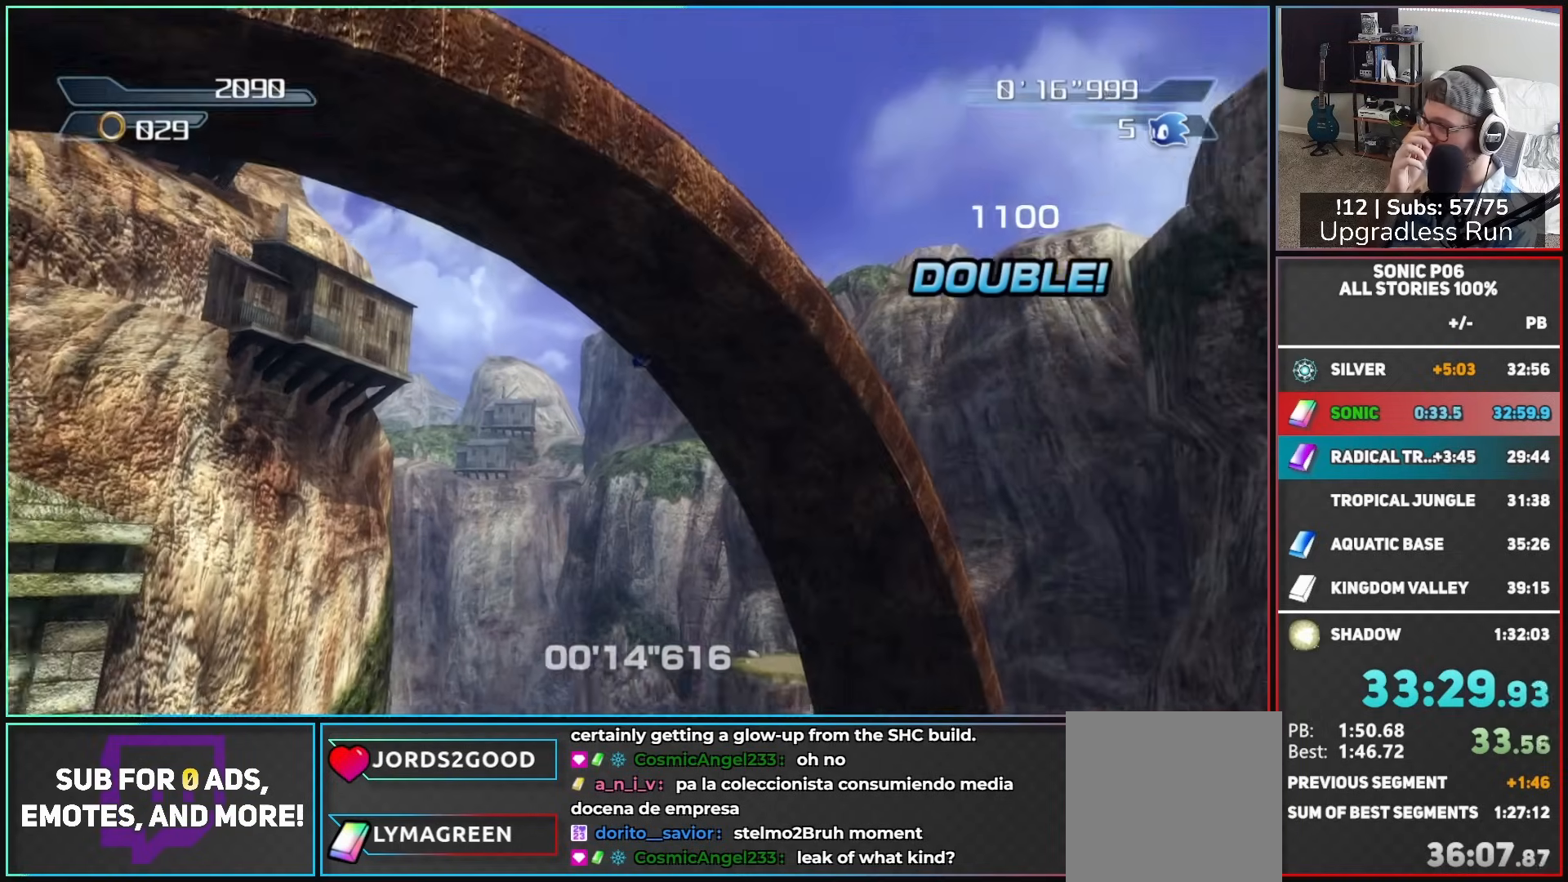
Gameplay with a controller (Xbox layout); each line is a JSON object with the inputs held at the frame after it (dt_ms = milliseconds from this image to that frame). "button_events" lists button changes between this image and that frame as [ms after this image, input, new state], when the widget could be followed in between (sticks are given only as held states). This document gives stick clicks only as held states, not as events.
{"dt_ms": 500, "buttons": [], "left_stick": "up", "right_stick": "center", "button_events": []}
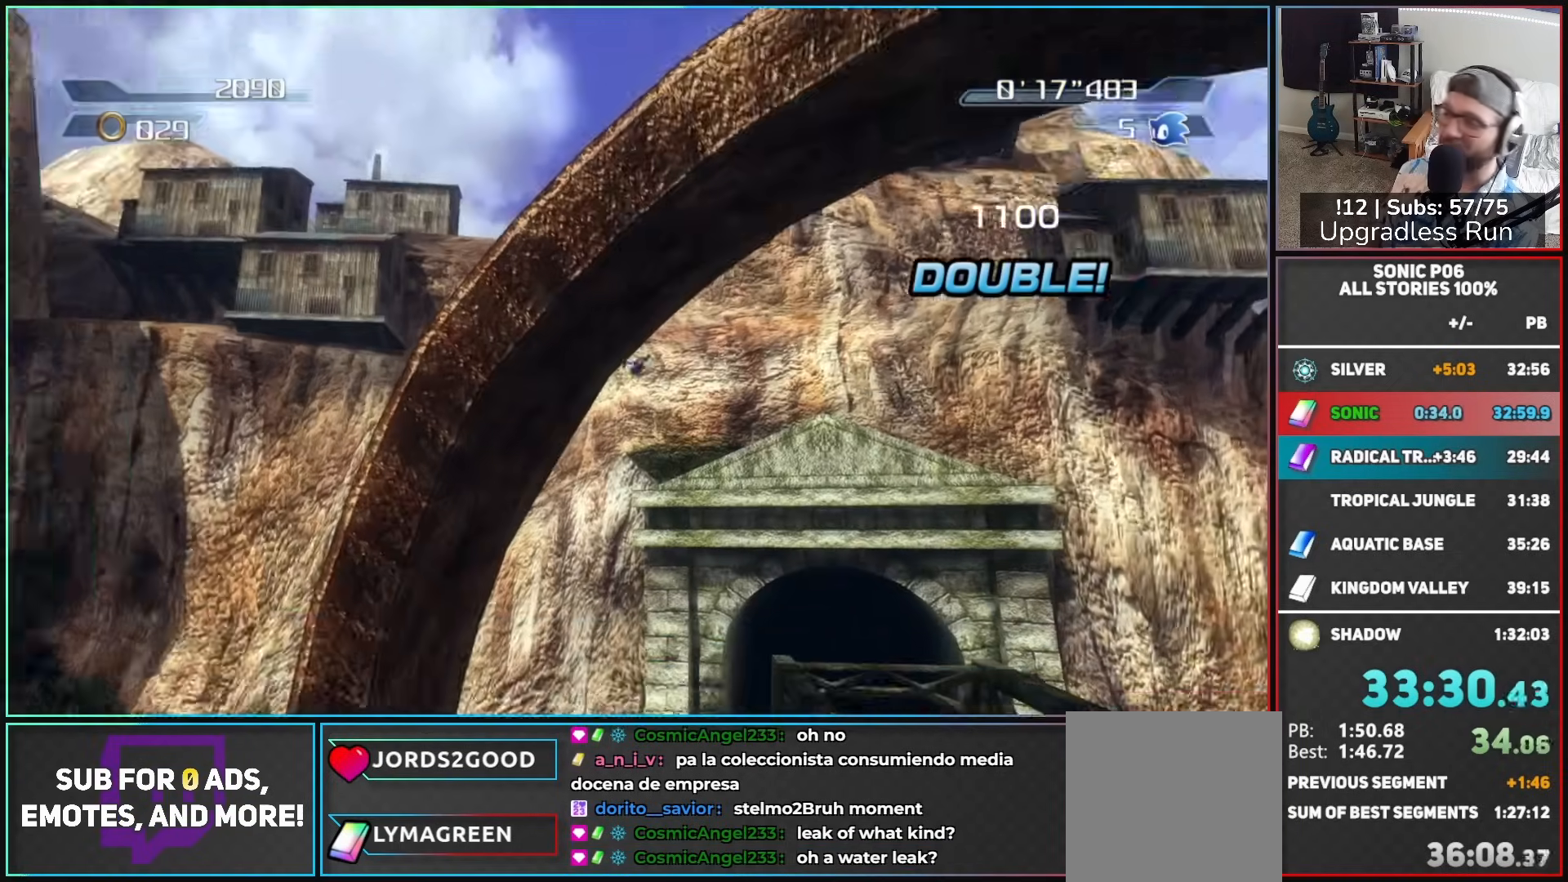
{"dt_ms": 500, "buttons": [], "left_stick": "up", "right_stick": "center", "button_events": []}
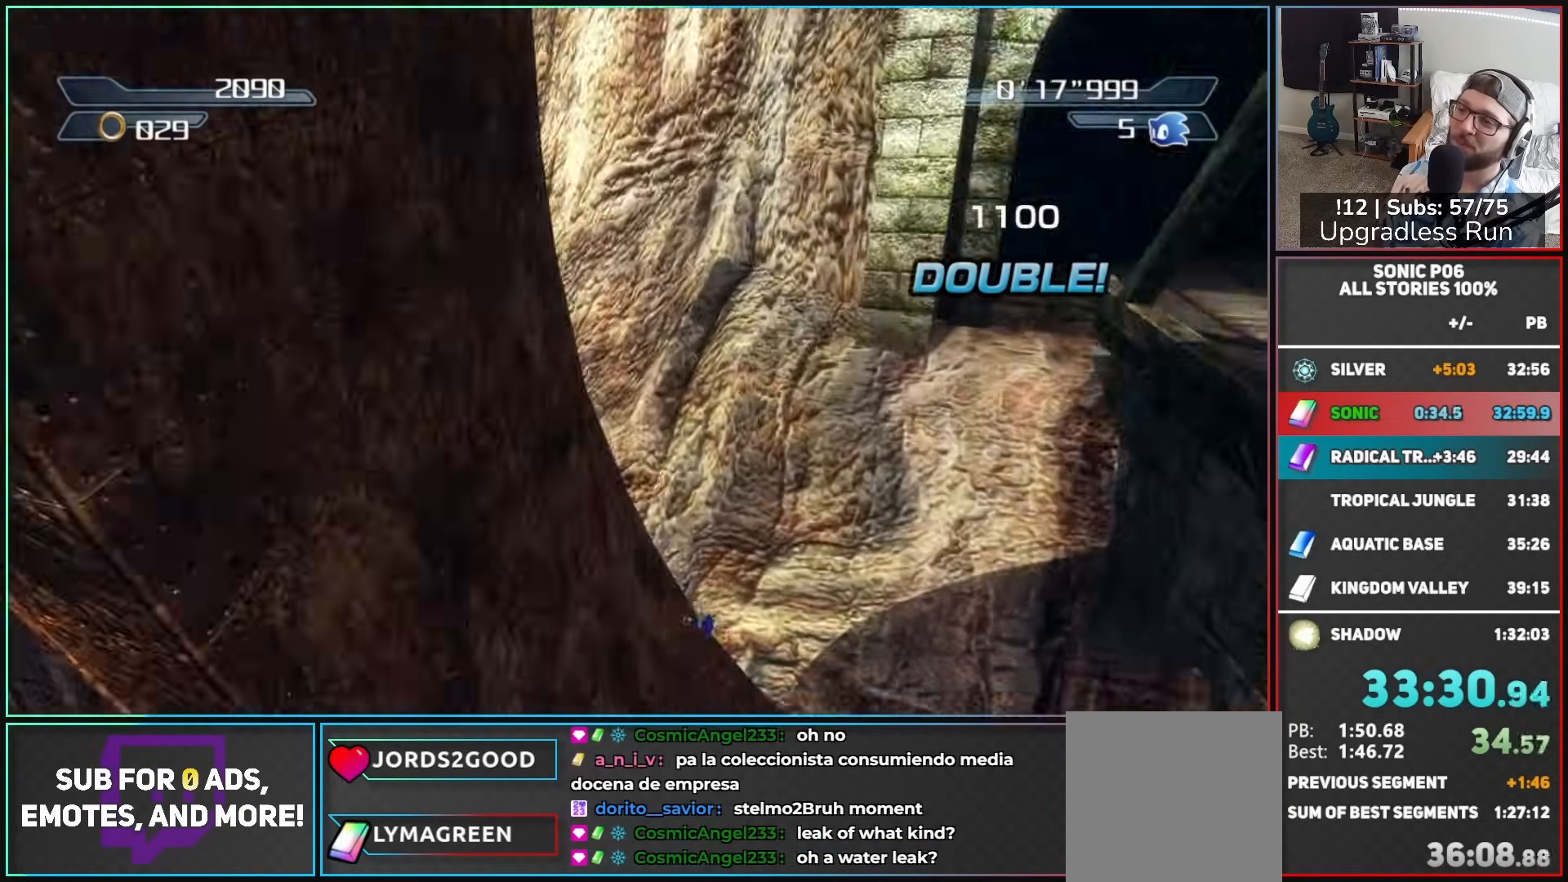
{"dt_ms": 500, "buttons": [], "left_stick": "up", "right_stick": "center", "button_events": []}
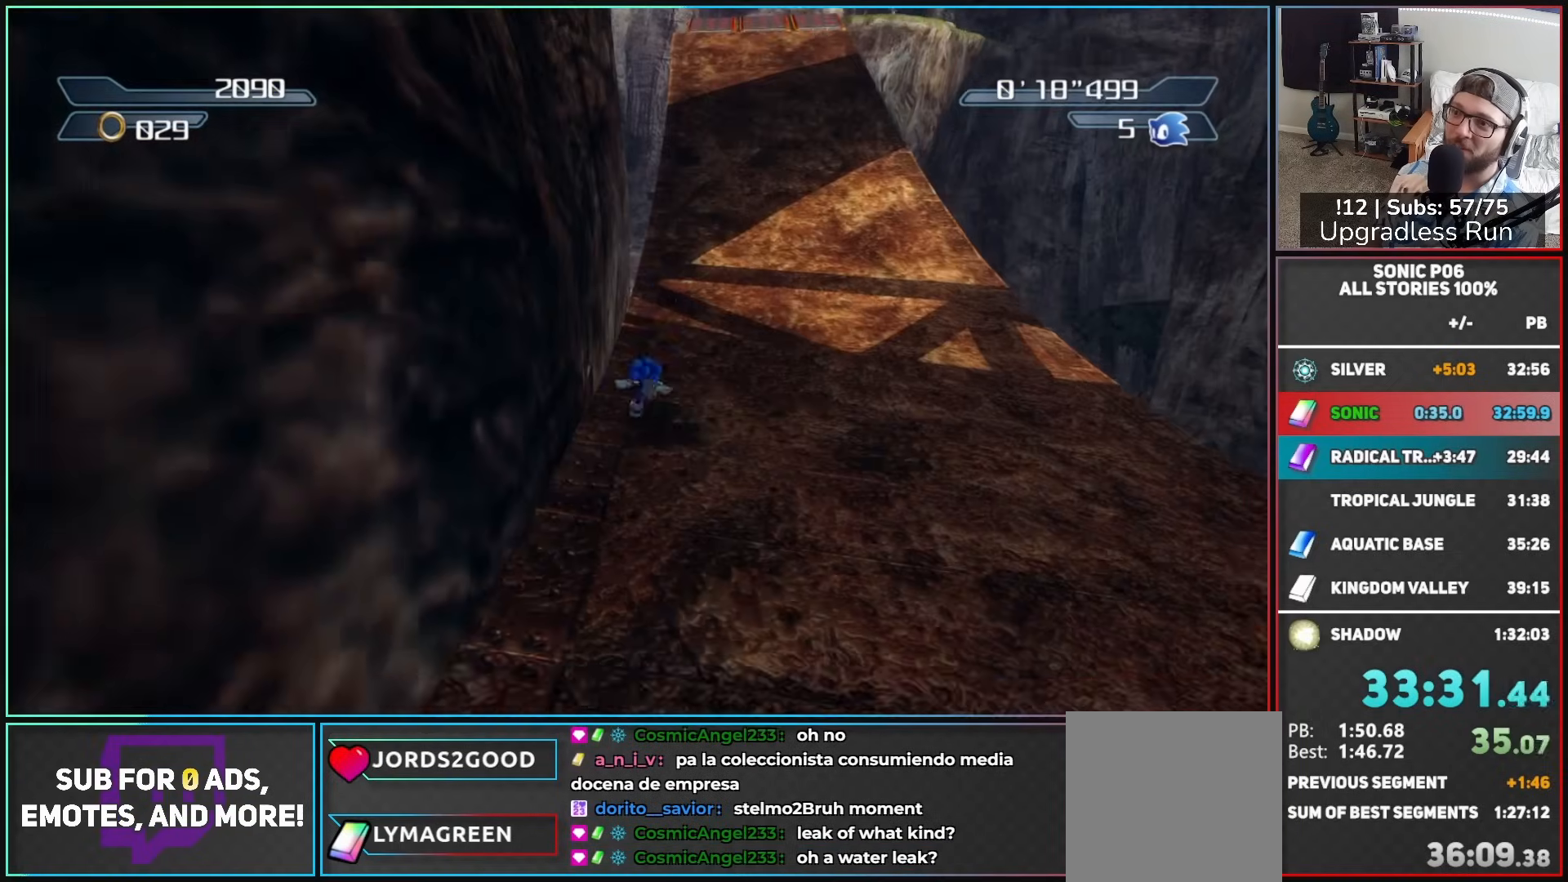
{"dt_ms": 500, "buttons": [], "left_stick": "up", "right_stick": "center", "button_events": []}
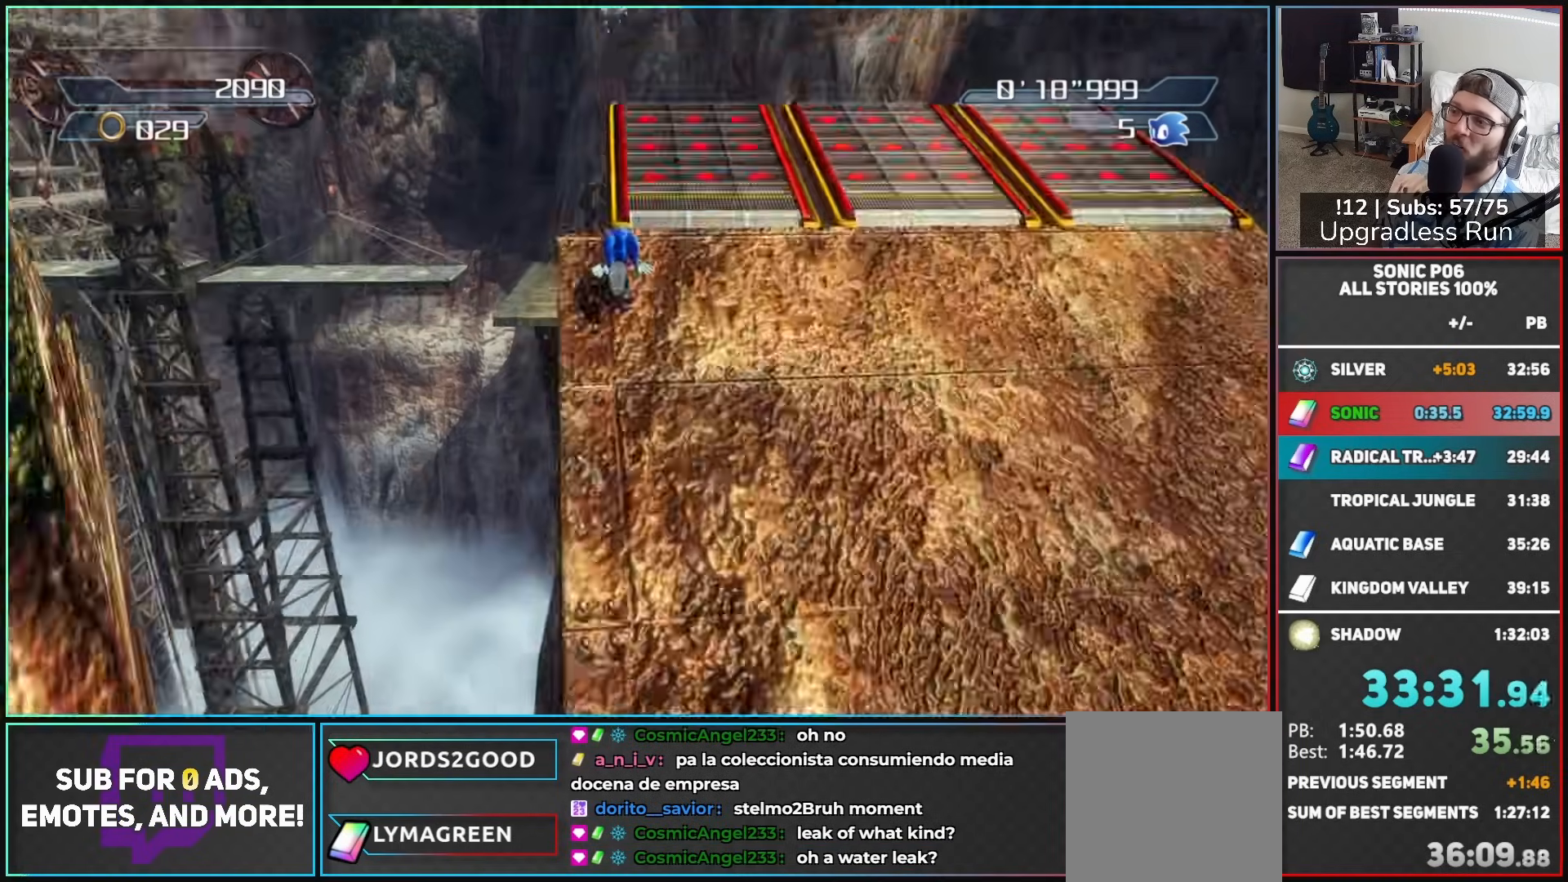
{"dt_ms": 500, "buttons": [], "left_stick": "up", "right_stick": "center", "button_events": []}
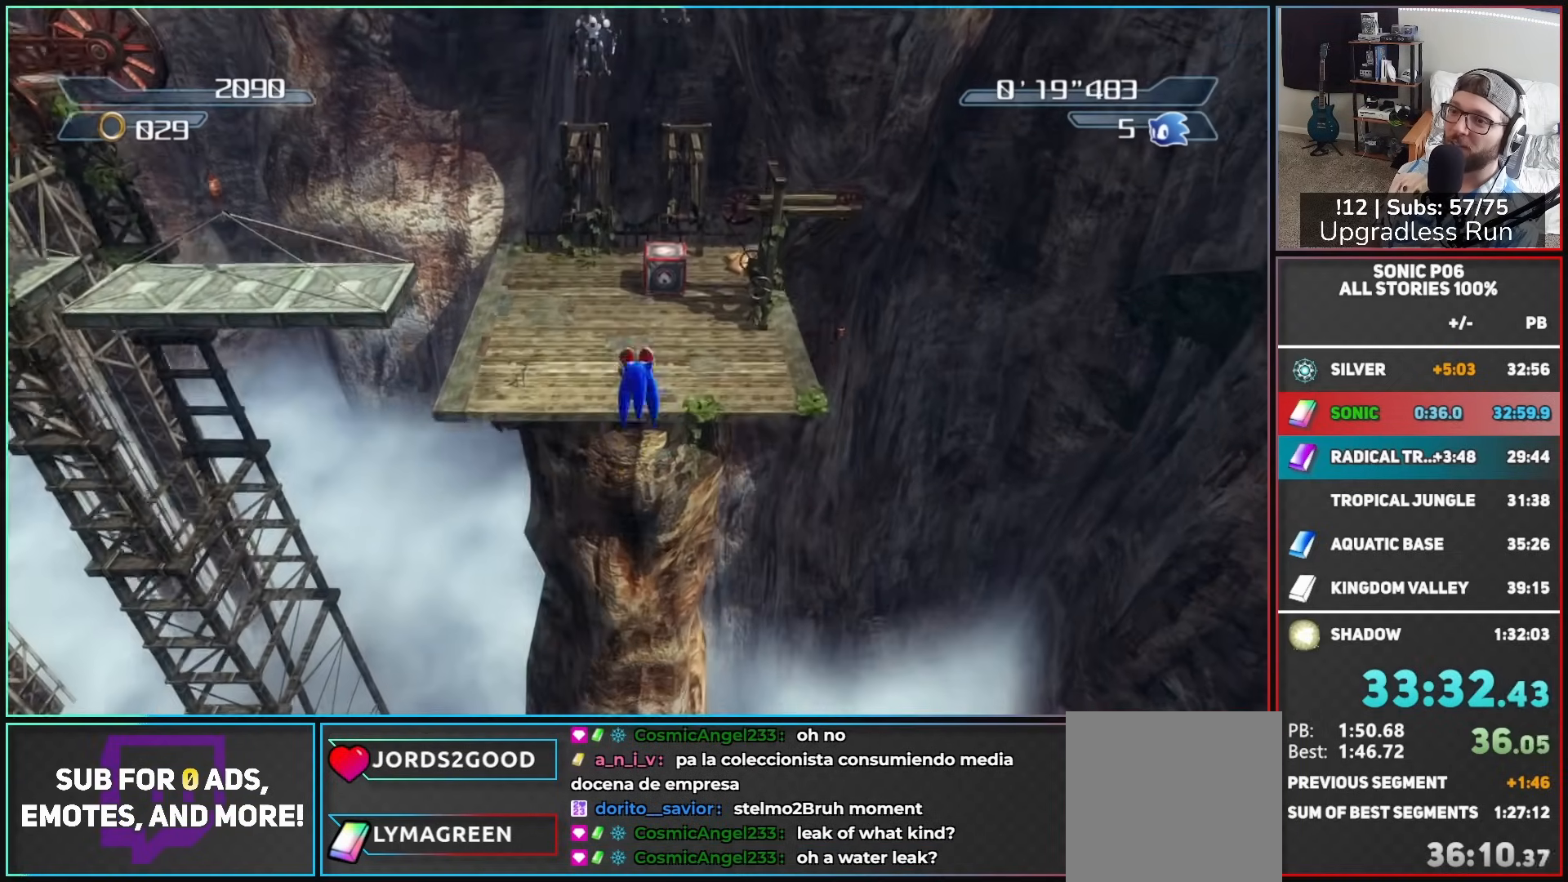
{"dt_ms": 500, "buttons": [], "left_stick": "up-left", "right_stick": "center", "button_events": []}
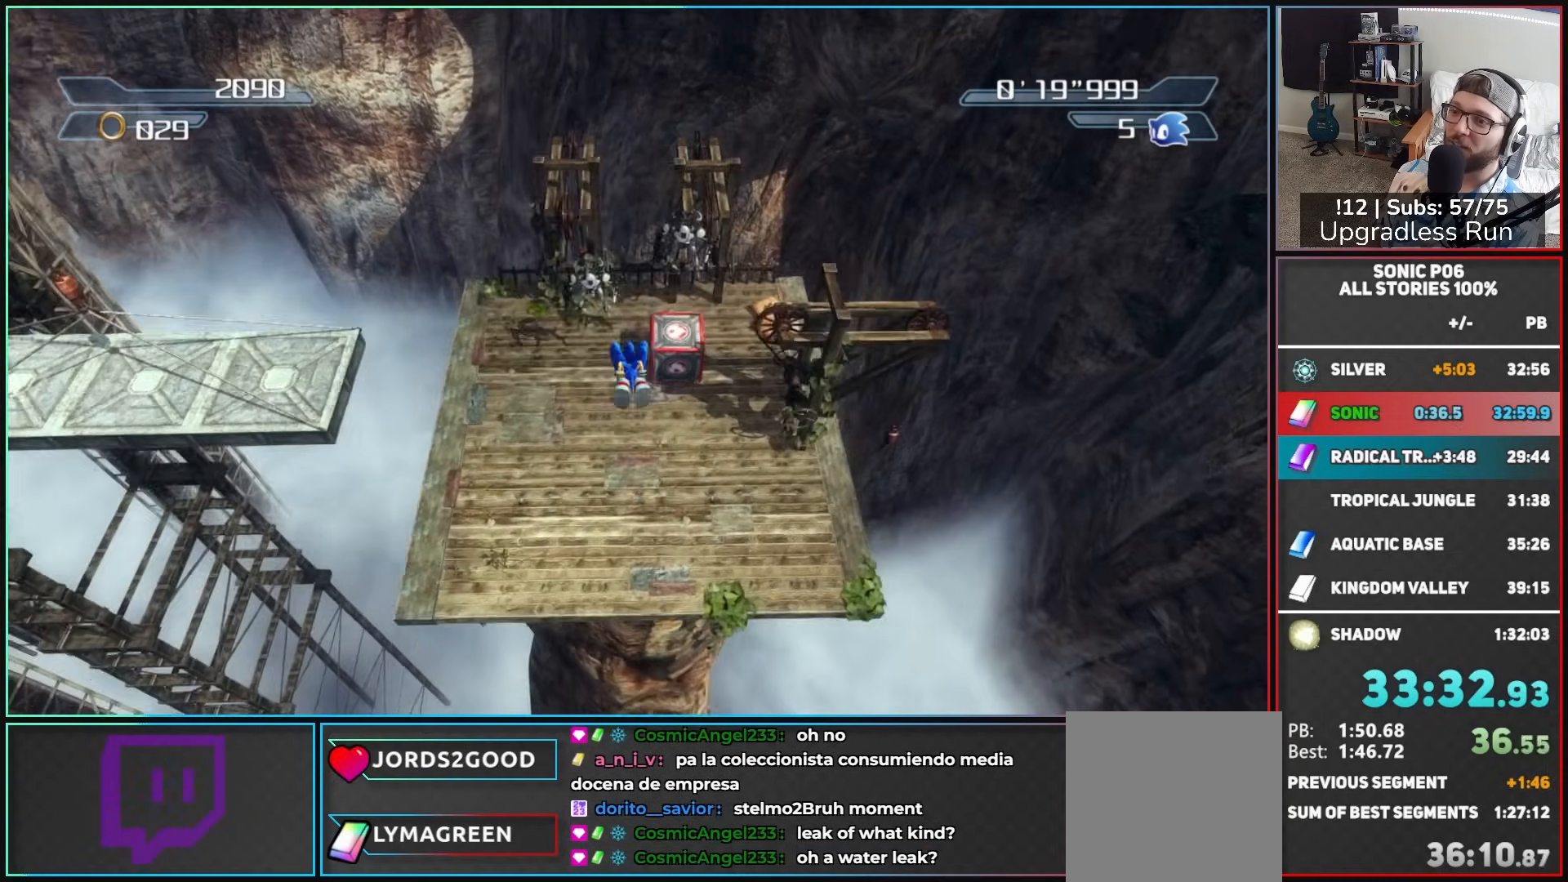
{"dt_ms": 500, "buttons": [], "left_stick": "up-left", "right_stick": "center", "button_events": []}
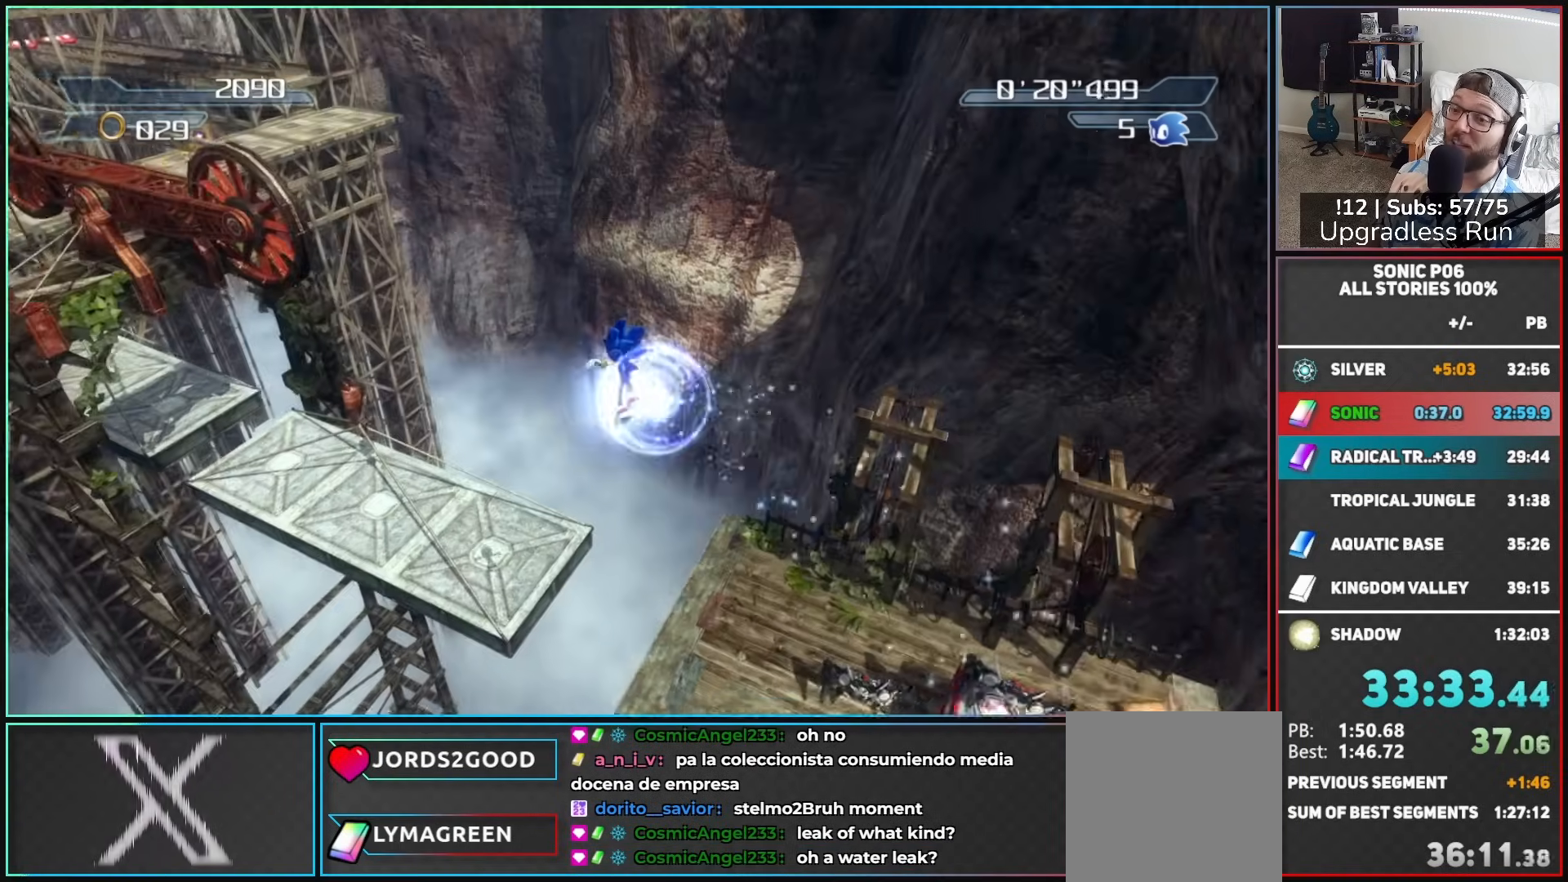
{"dt_ms": 500, "buttons": [], "left_stick": "up-left", "right_stick": "center", "button_events": [[133, "X", "down"], [183, "A", "down"], [333, "A", "up"], [367, "X", "up"]]}
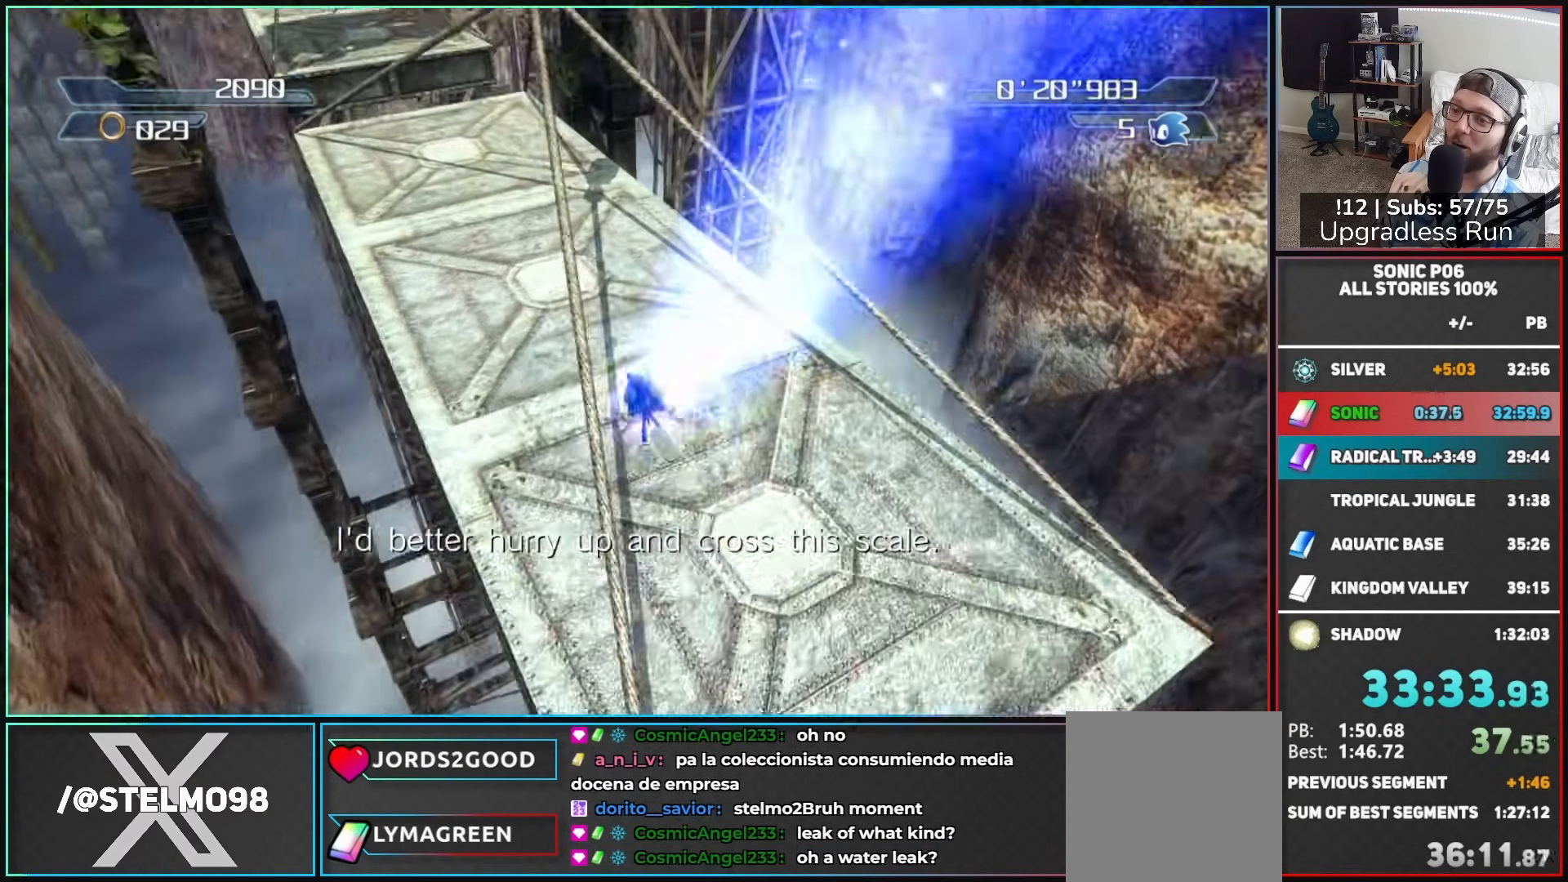
{"dt_ms": 500, "buttons": ["A"], "left_stick": "up", "right_stick": "center", "button_events": [[150, "A", "down"]]}
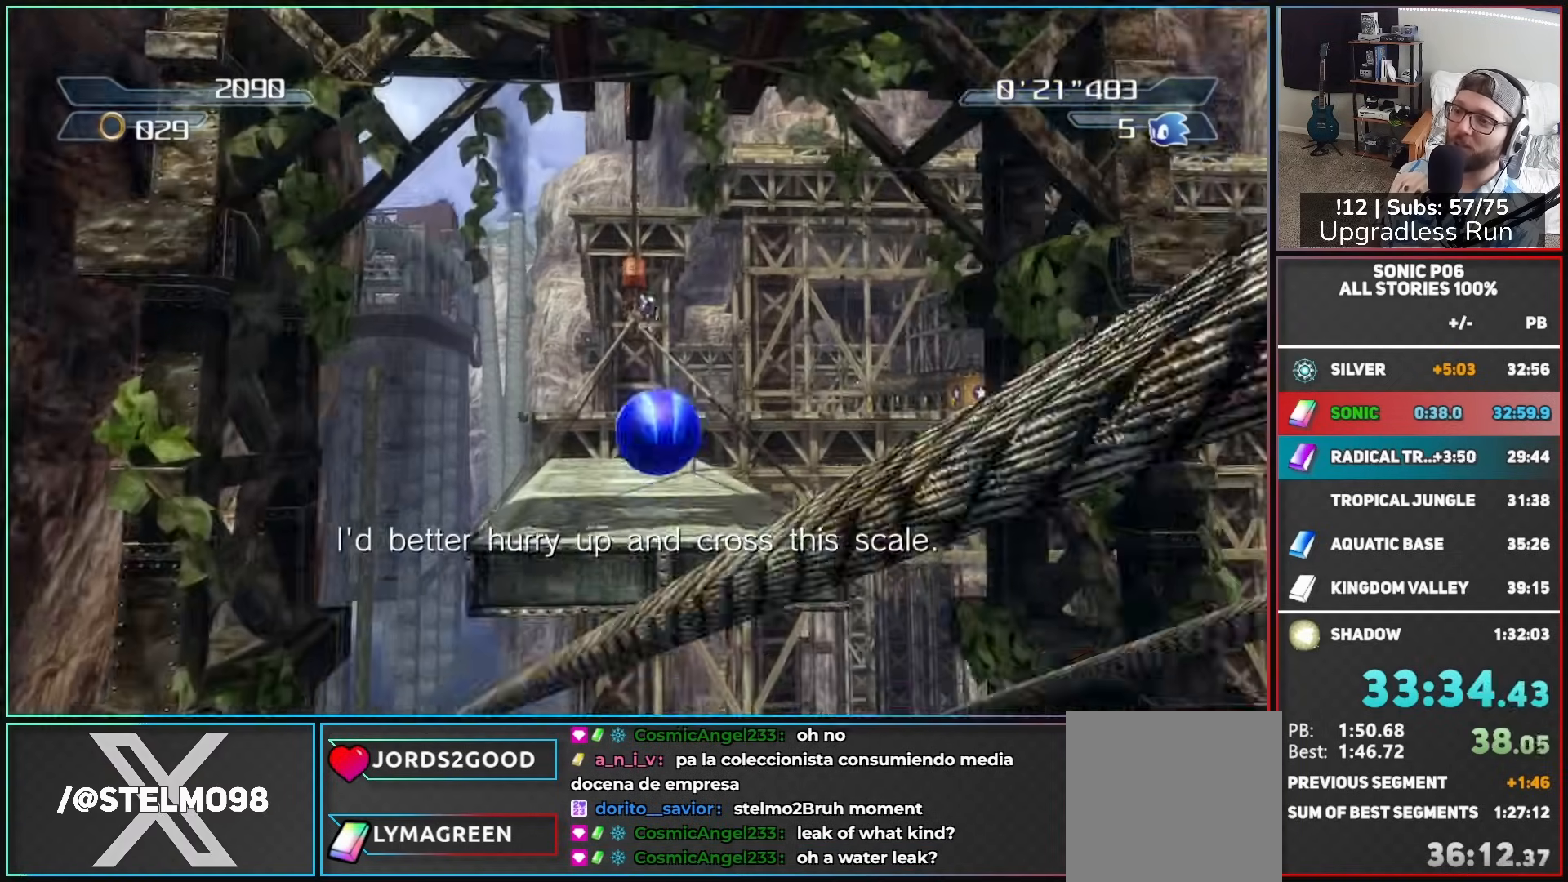
{"dt_ms": 500, "buttons": ["A"], "left_stick": "up-right", "right_stick": "center", "button_events": [[17, "A", "up"], [183, "X", "down"], [200, "A", "down"], [283, "X", "up"], [333, "A", "up"], [500, "A", "down"]]}
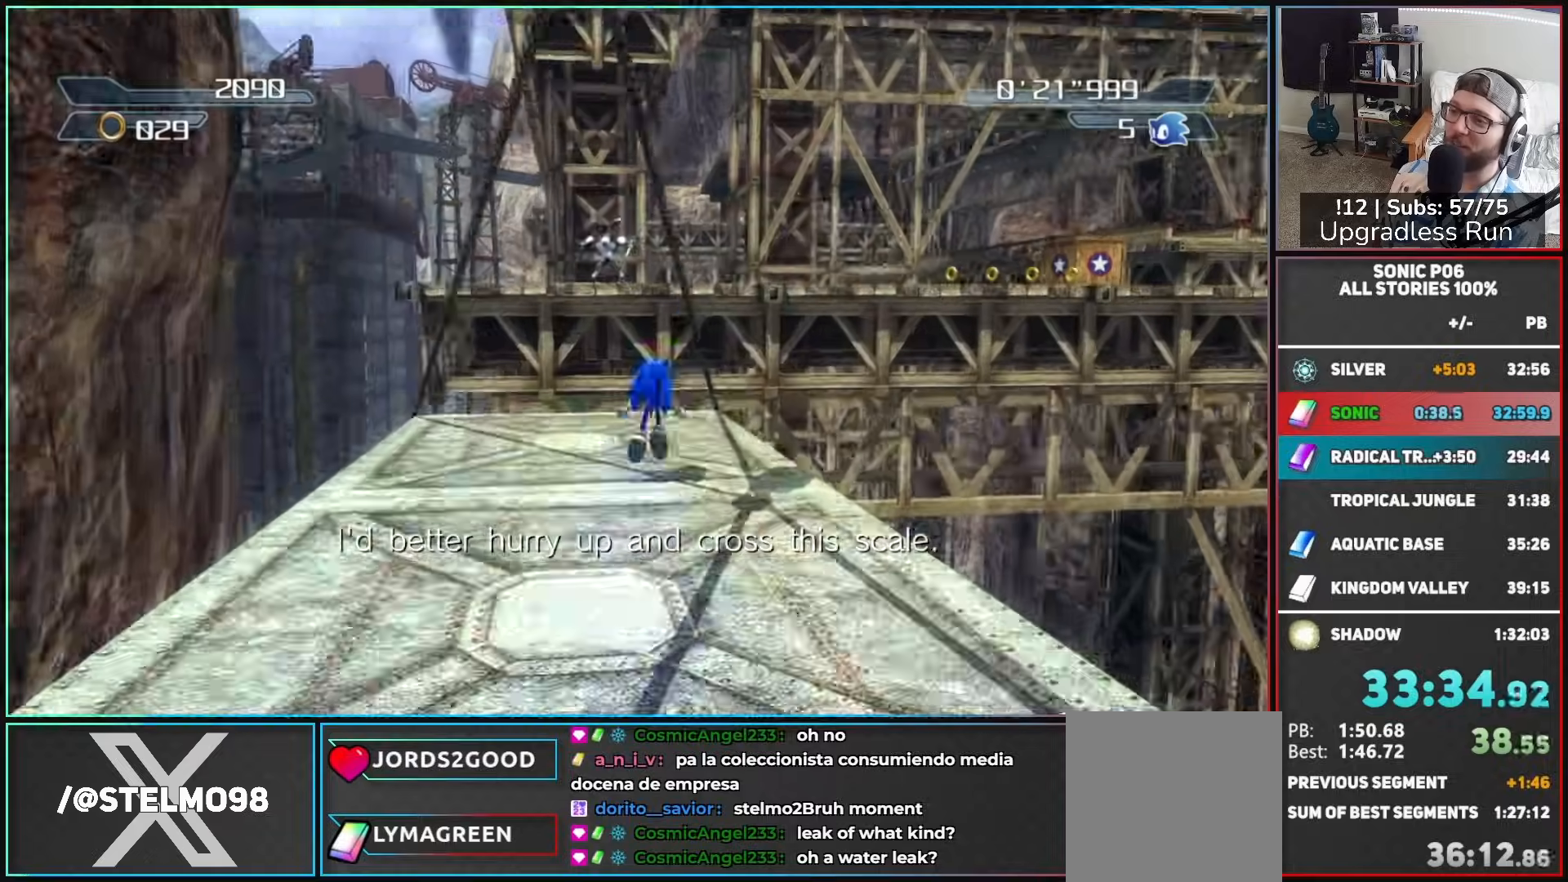
{"dt_ms": 500, "buttons": [], "left_stick": "up", "right_stick": "center", "button_events": [[283, "A", "up"]]}
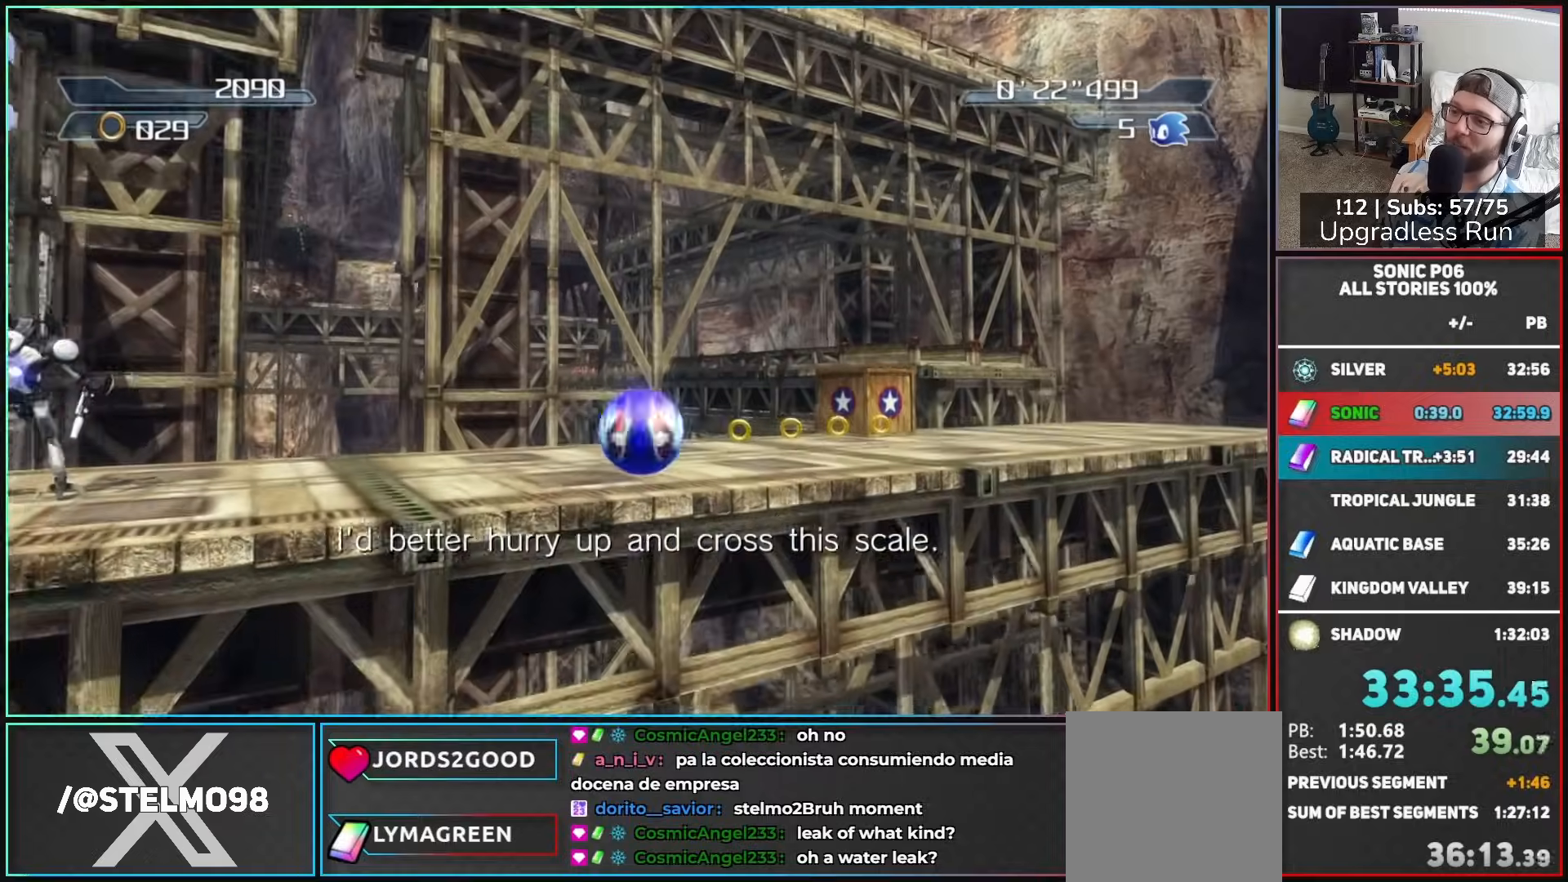
{"dt_ms": 500, "buttons": ["X"], "left_stick": "up-right", "right_stick": "center", "button_events": [[483, "X", "down"]]}
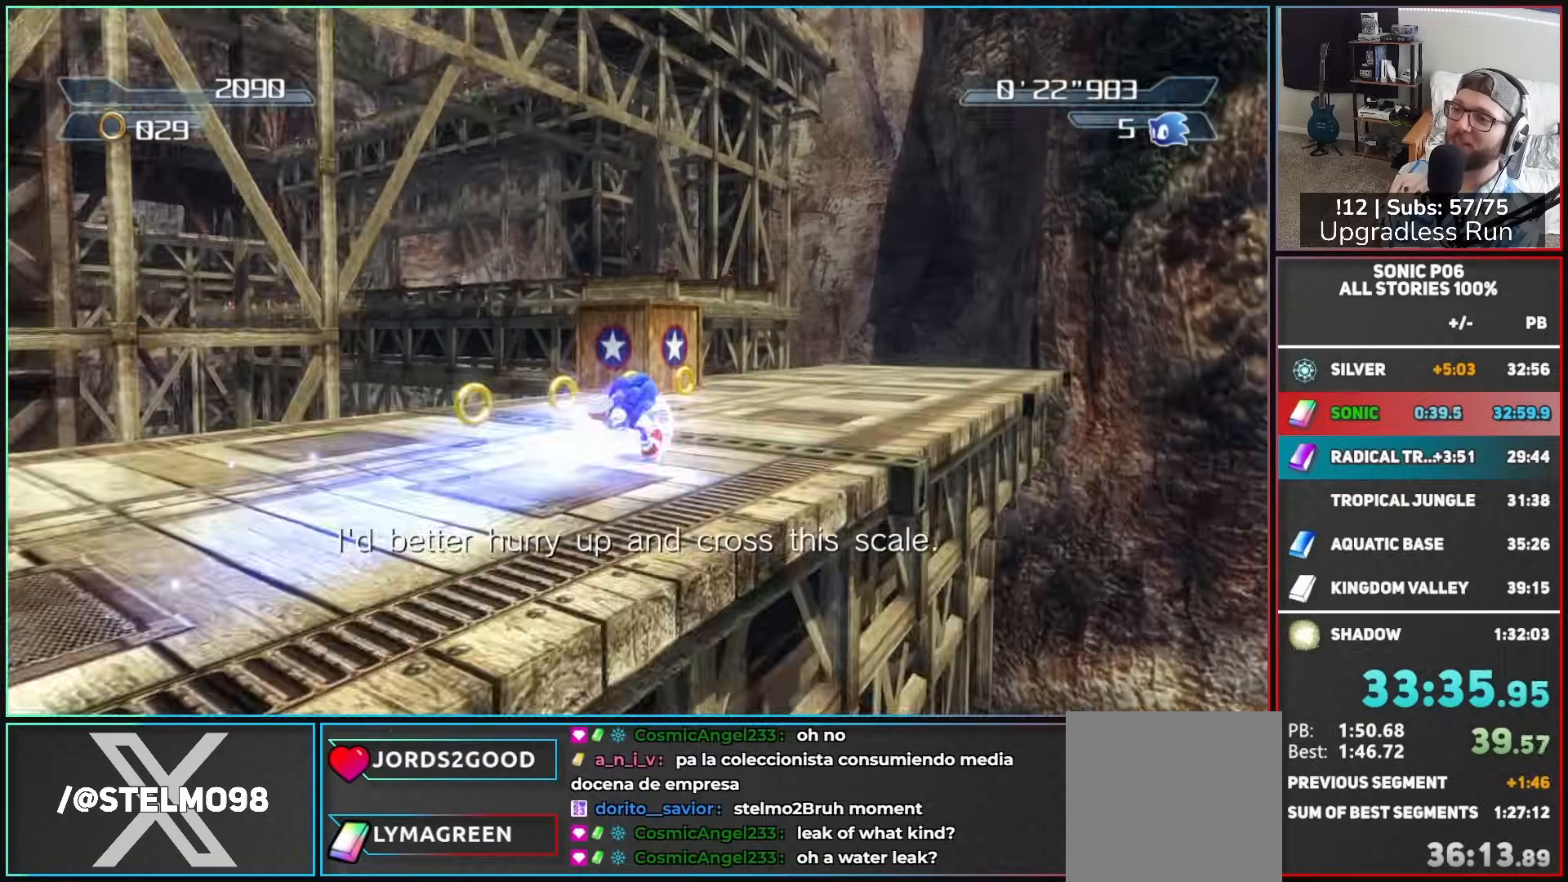
{"dt_ms": 500, "buttons": ["A"], "left_stick": "up-left", "right_stick": "center", "button_events": [[33, "X", "up"], [117, "X", "down"], [183, "X", "up"], [250, "A", "down"]]}
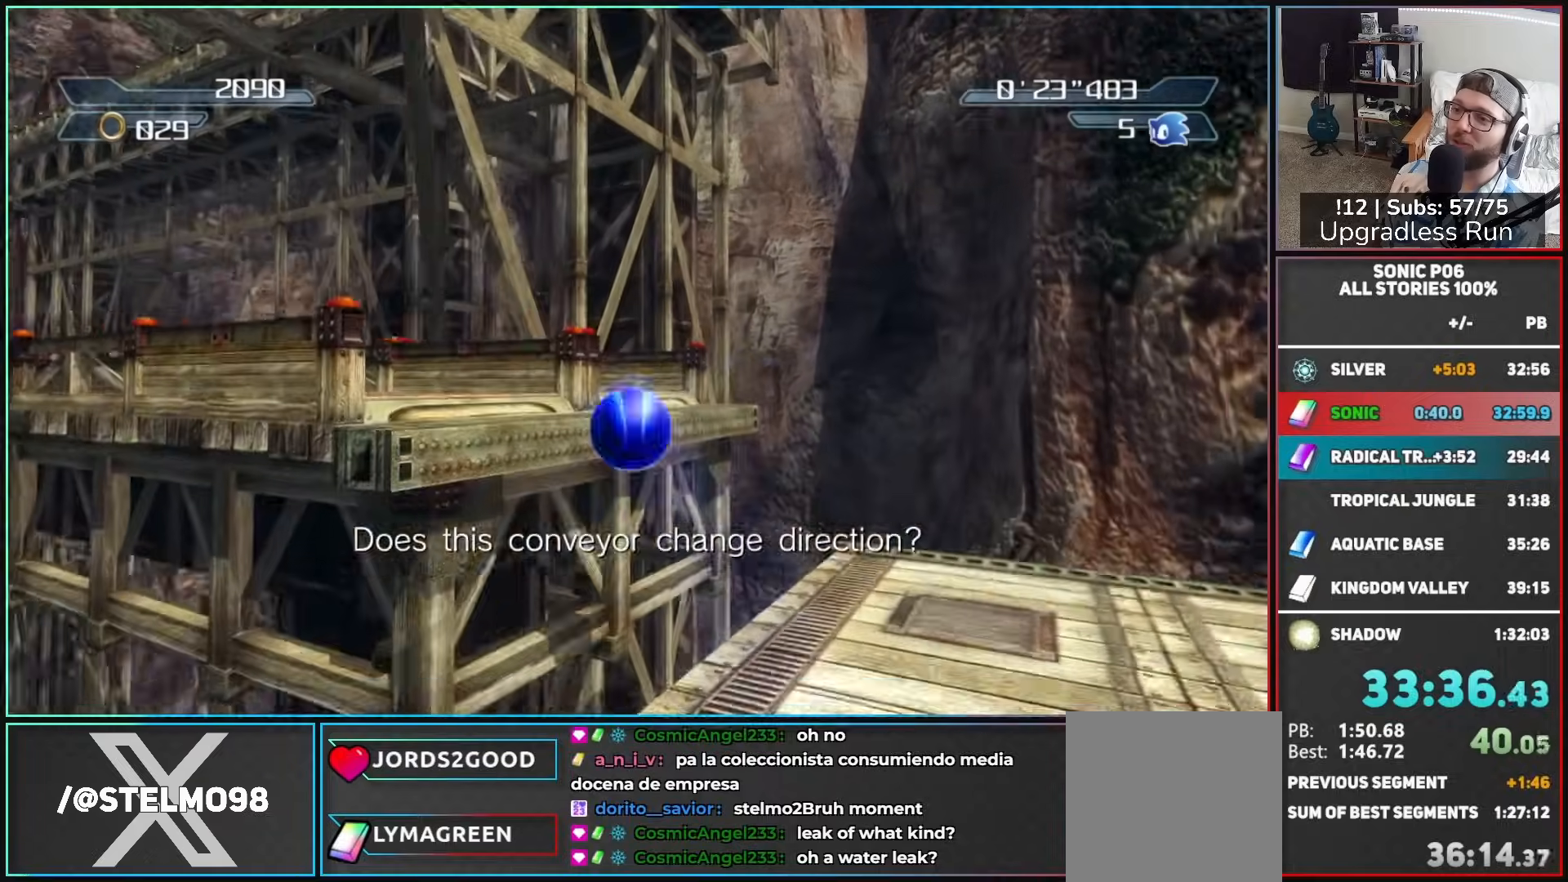
{"dt_ms": 1000, "buttons": [], "left_stick": "up", "right_stick": "center", "button_events": [[117, "A", "up"]]}
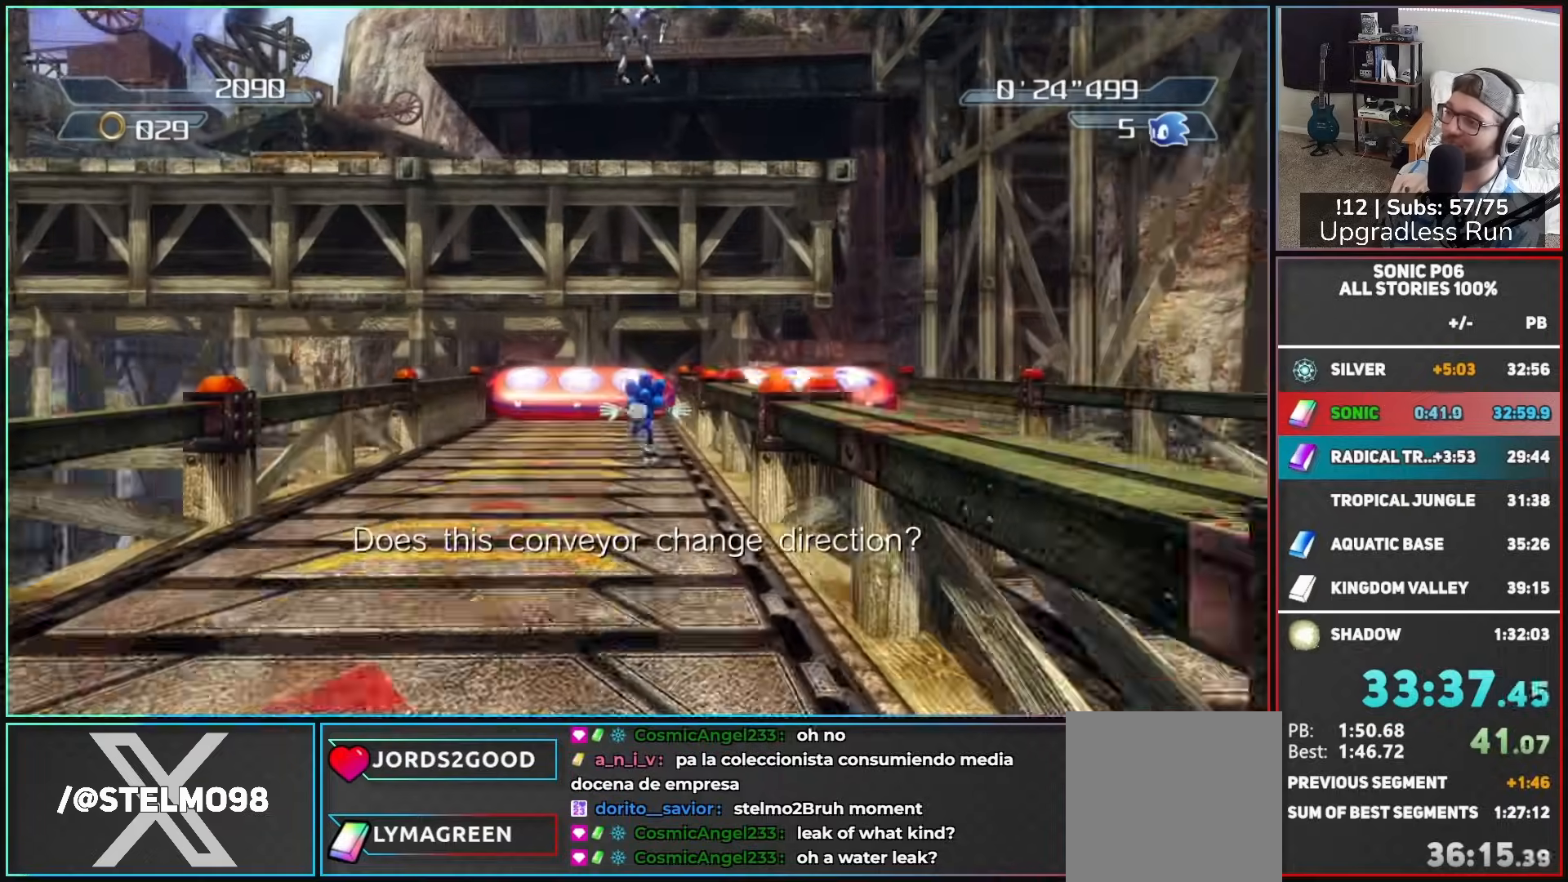
{"dt_ms": 500, "buttons": [], "left_stick": "up", "right_stick": "center", "button_events": []}
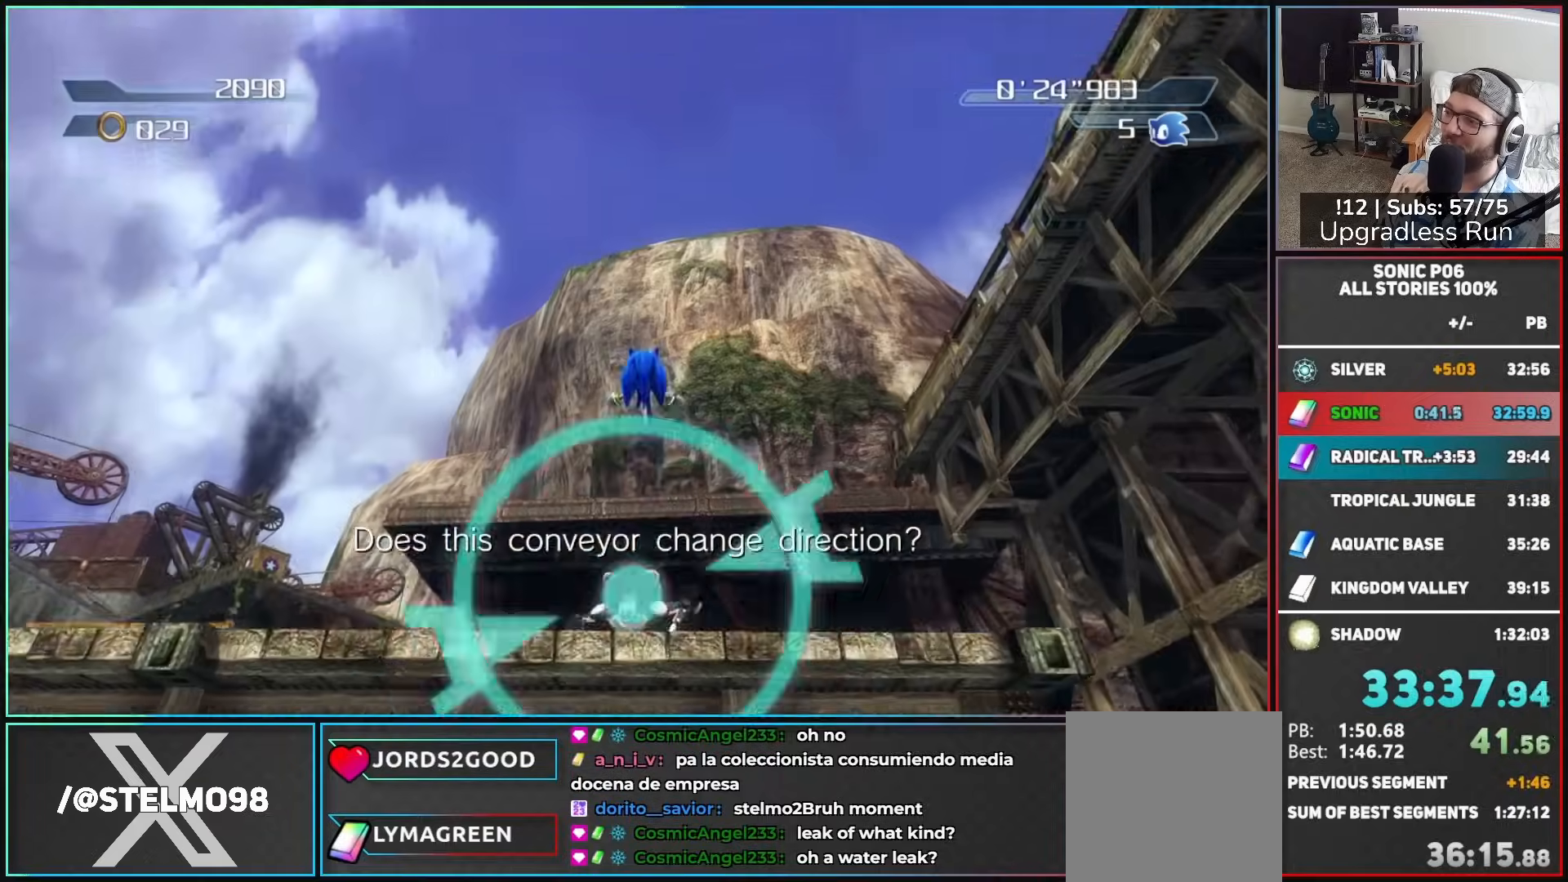
{"dt_ms": 500, "buttons": ["X"], "left_stick": "up-right", "right_stick": "center", "button_events": [[83, "A", "down"], [317, "A", "up"], [367, "X", "down"]]}
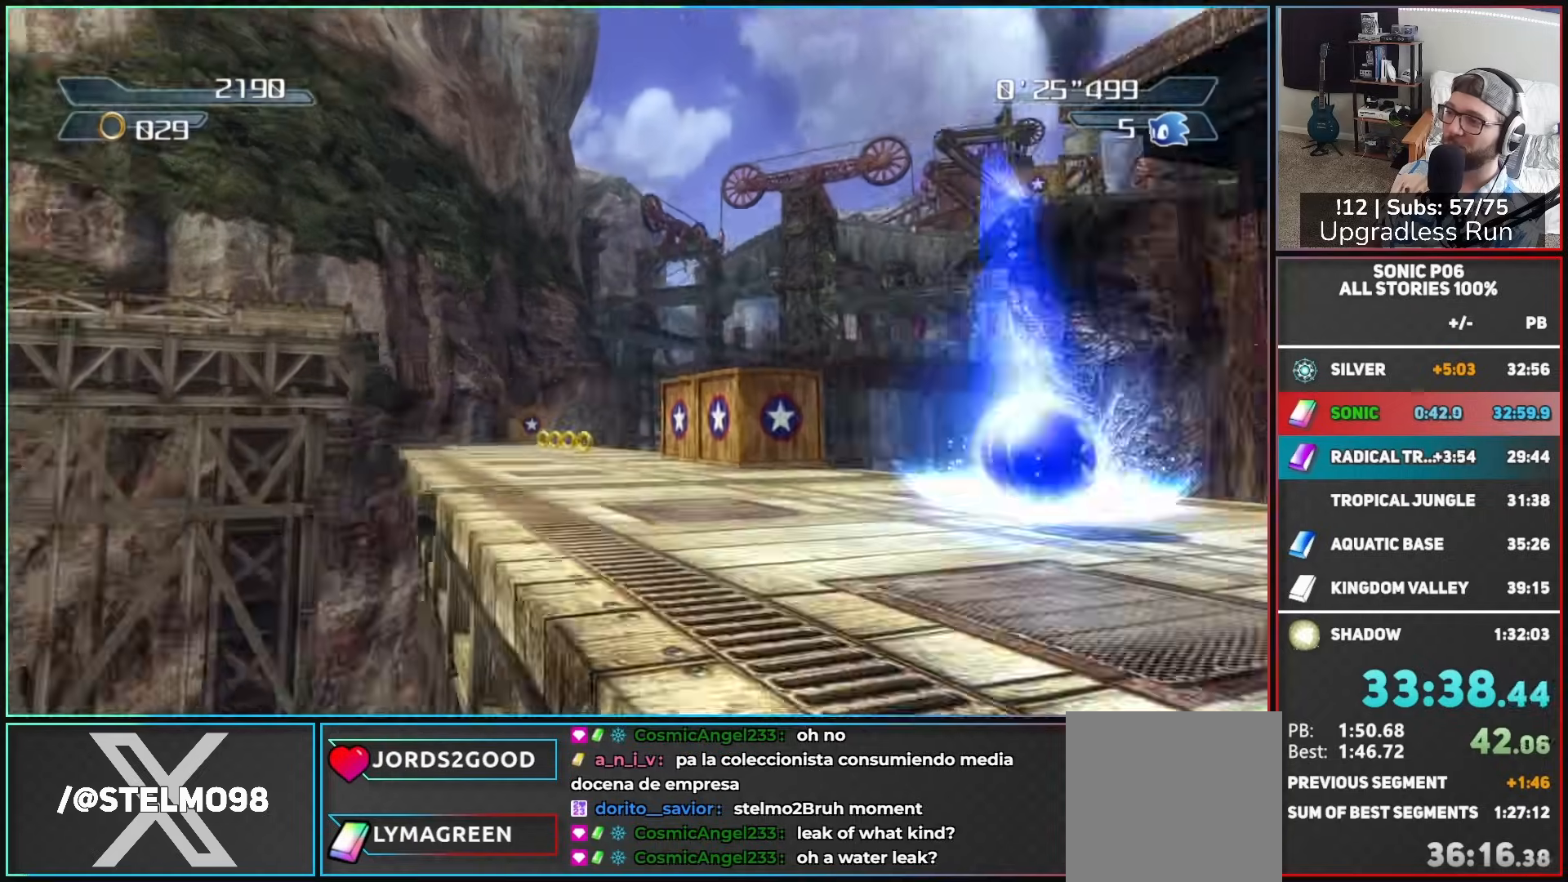
{"dt_ms": 500, "buttons": [], "left_stick": "down-left", "right_stick": "center", "button_events": [[100, "X", "up"], [167, "X", "down"], [417, "X", "up"]]}
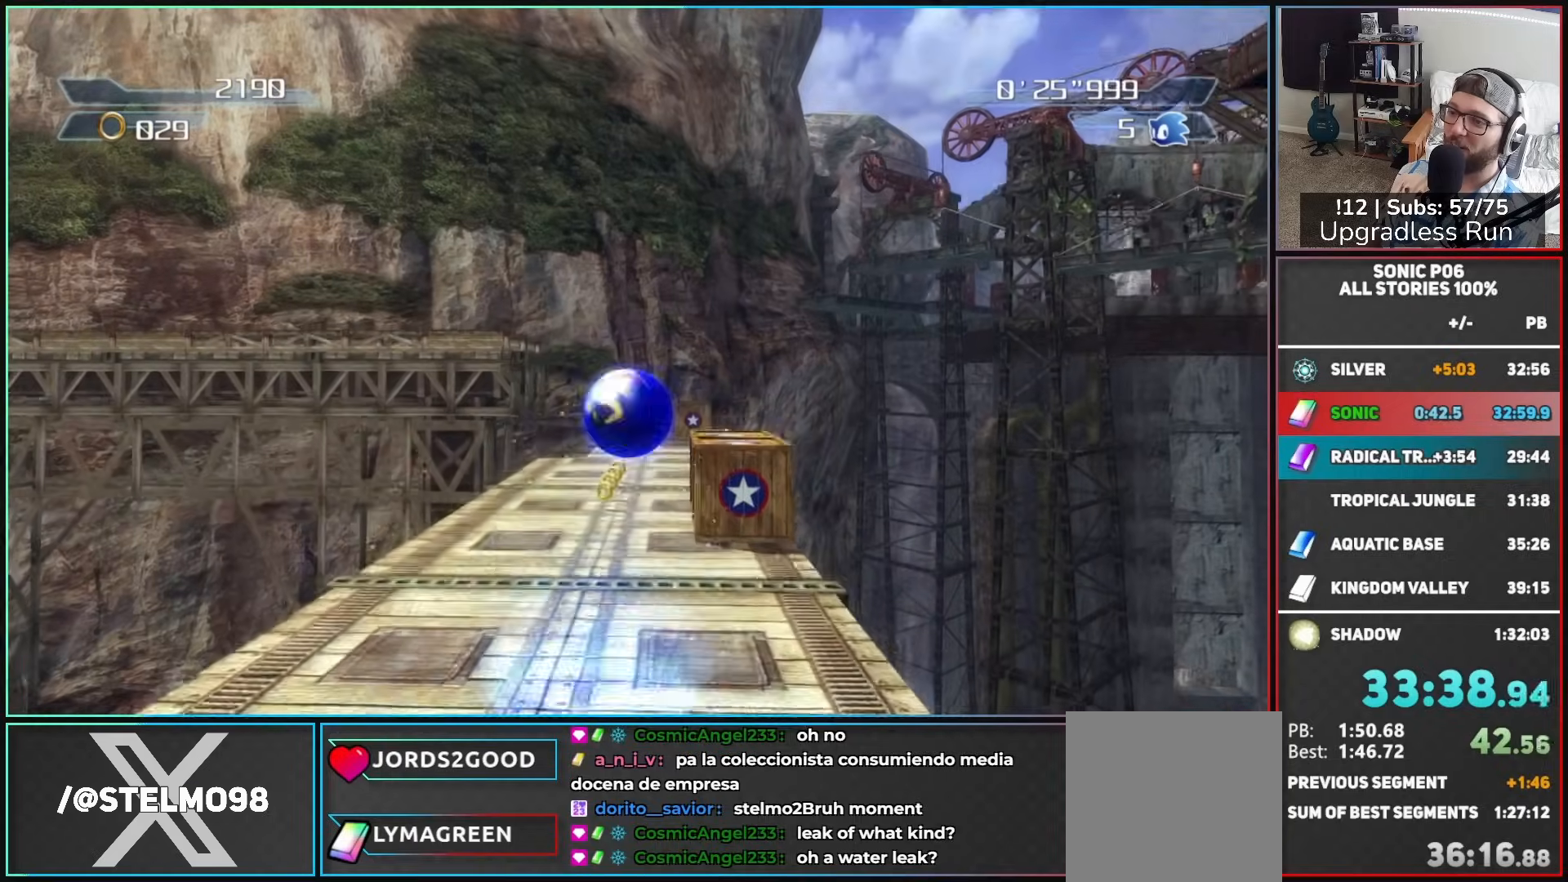
{"dt_ms": 500, "buttons": [], "left_stick": "down-left", "right_stick": "center", "button_events": []}
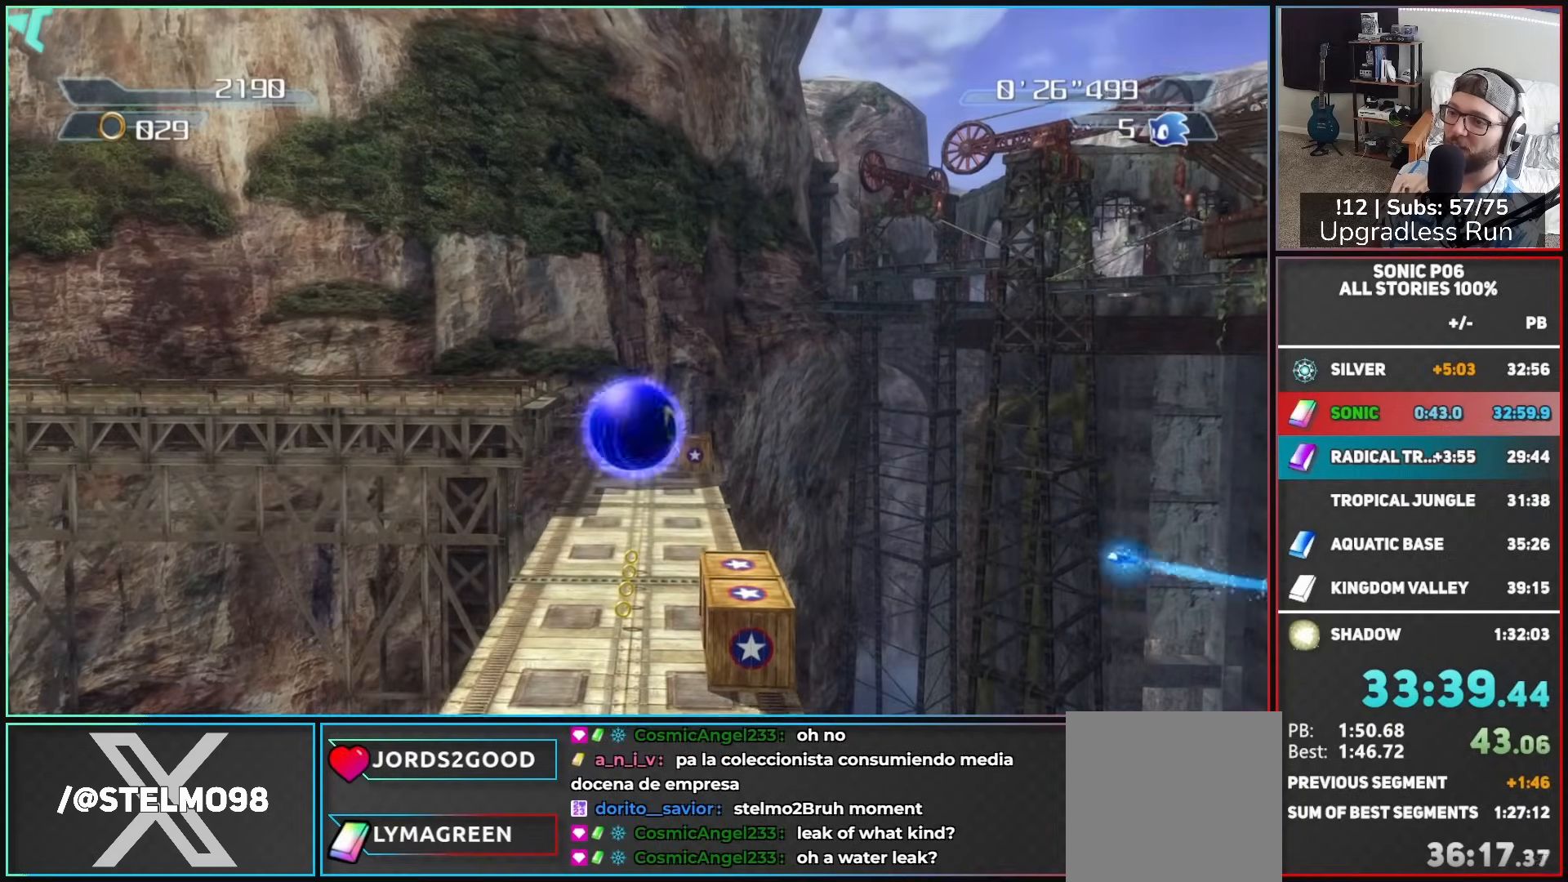
{"dt_ms": 500, "buttons": [], "left_stick": "down-right", "right_stick": "center", "button_events": [[100, "A", "down"], [350, "A", "up"]]}
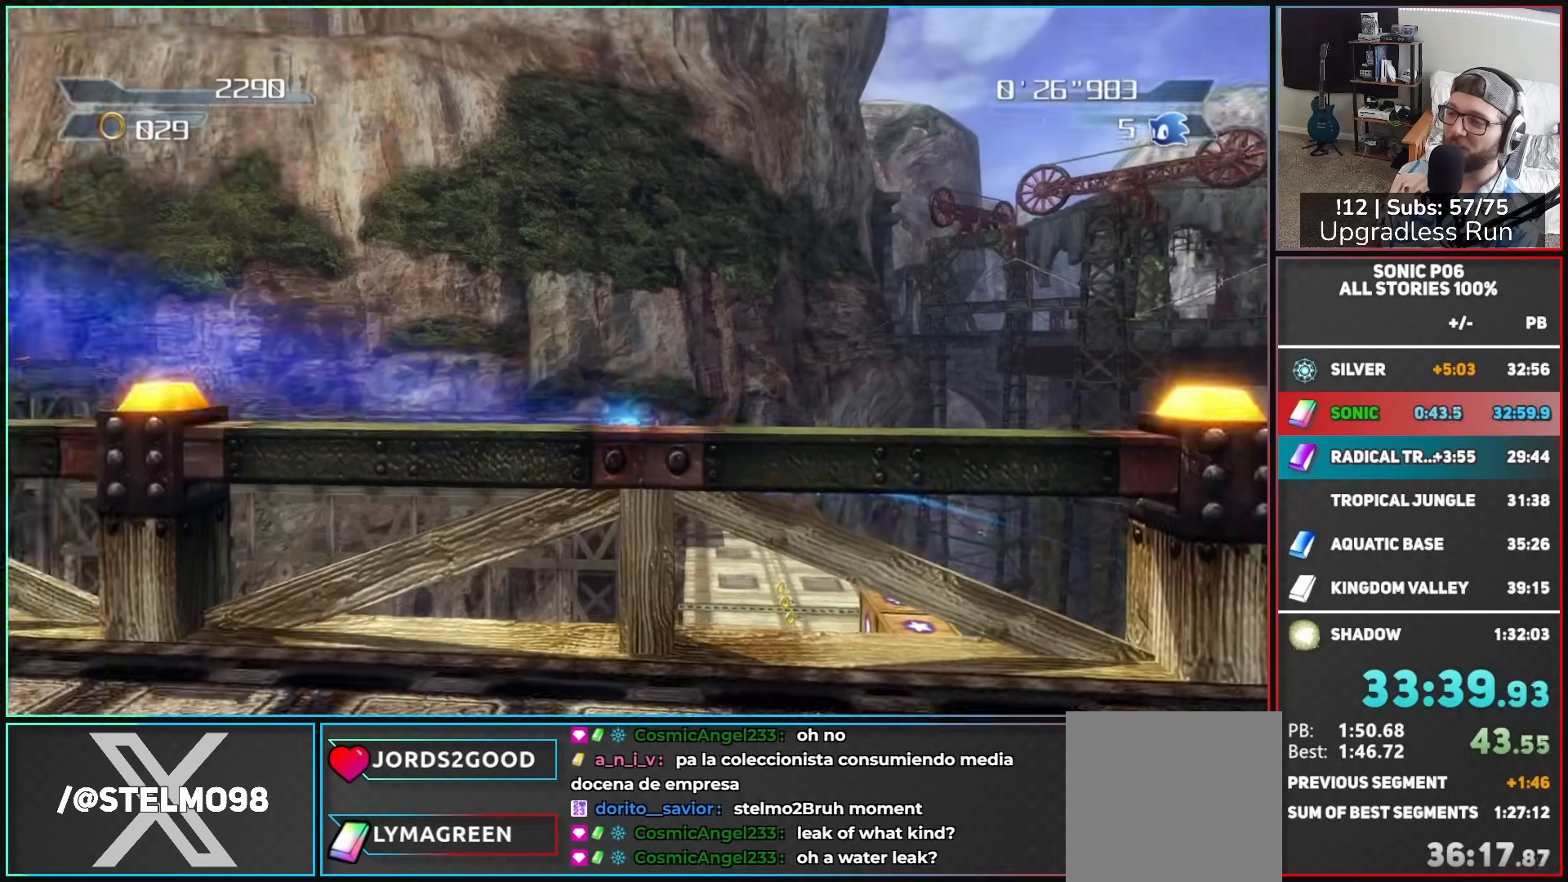
{"dt_ms": 500, "buttons": [], "left_stick": "down-right", "right_stick": "center", "button_events": [[283, "X", "down"], [317, "A", "down"], [417, "A", "up"], [417, "X", "up"]]}
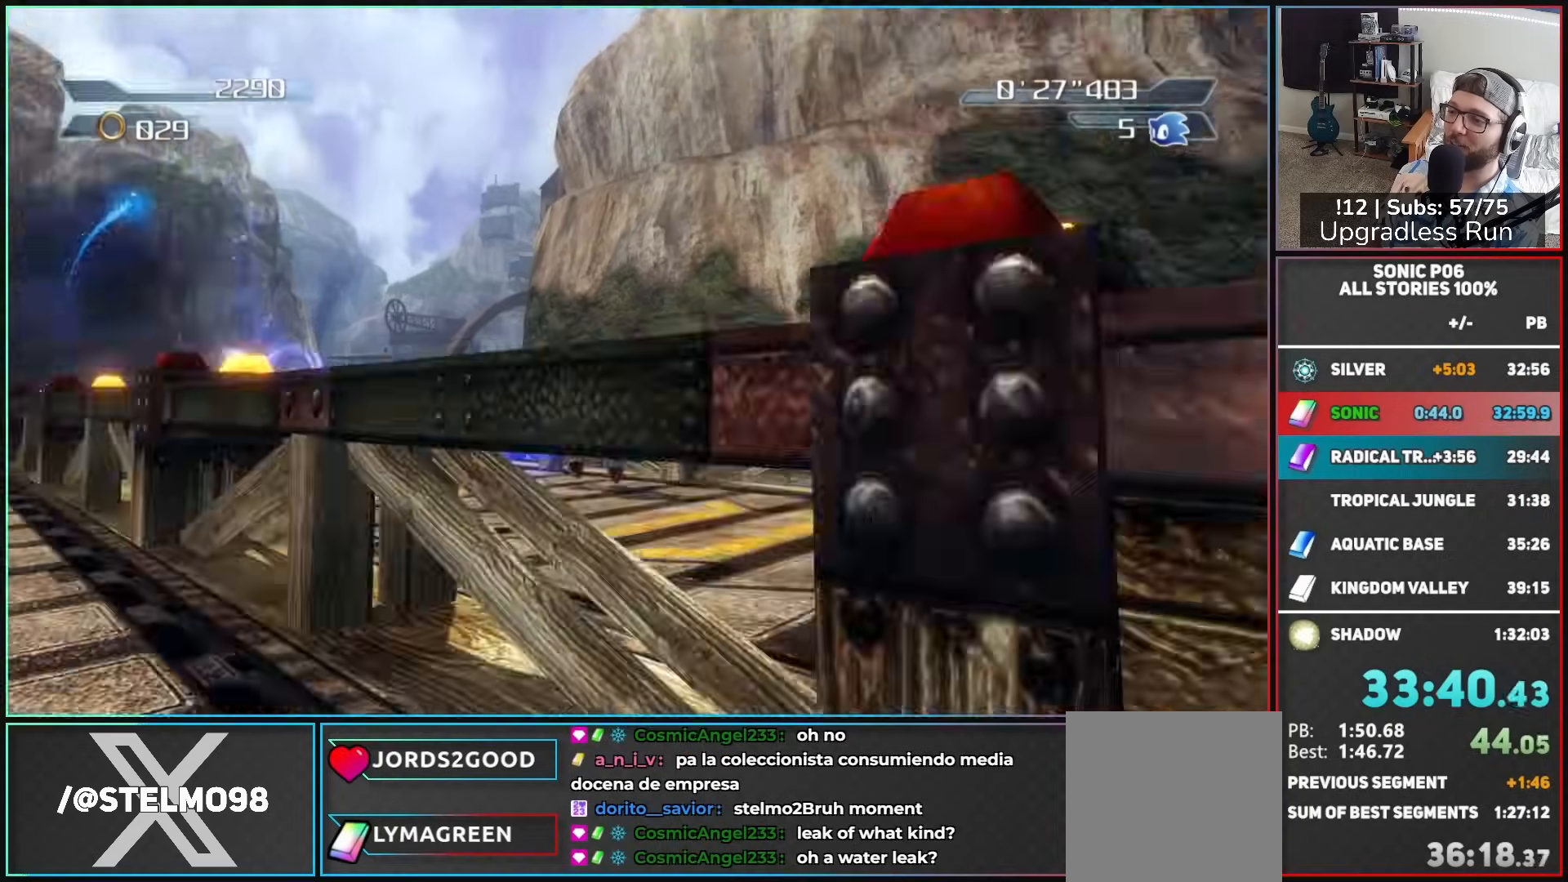
{"dt_ms": 500, "buttons": [], "left_stick": "up-left", "right_stick": "center", "button_events": [[67, "A", "down"], [483, "A", "up"]]}
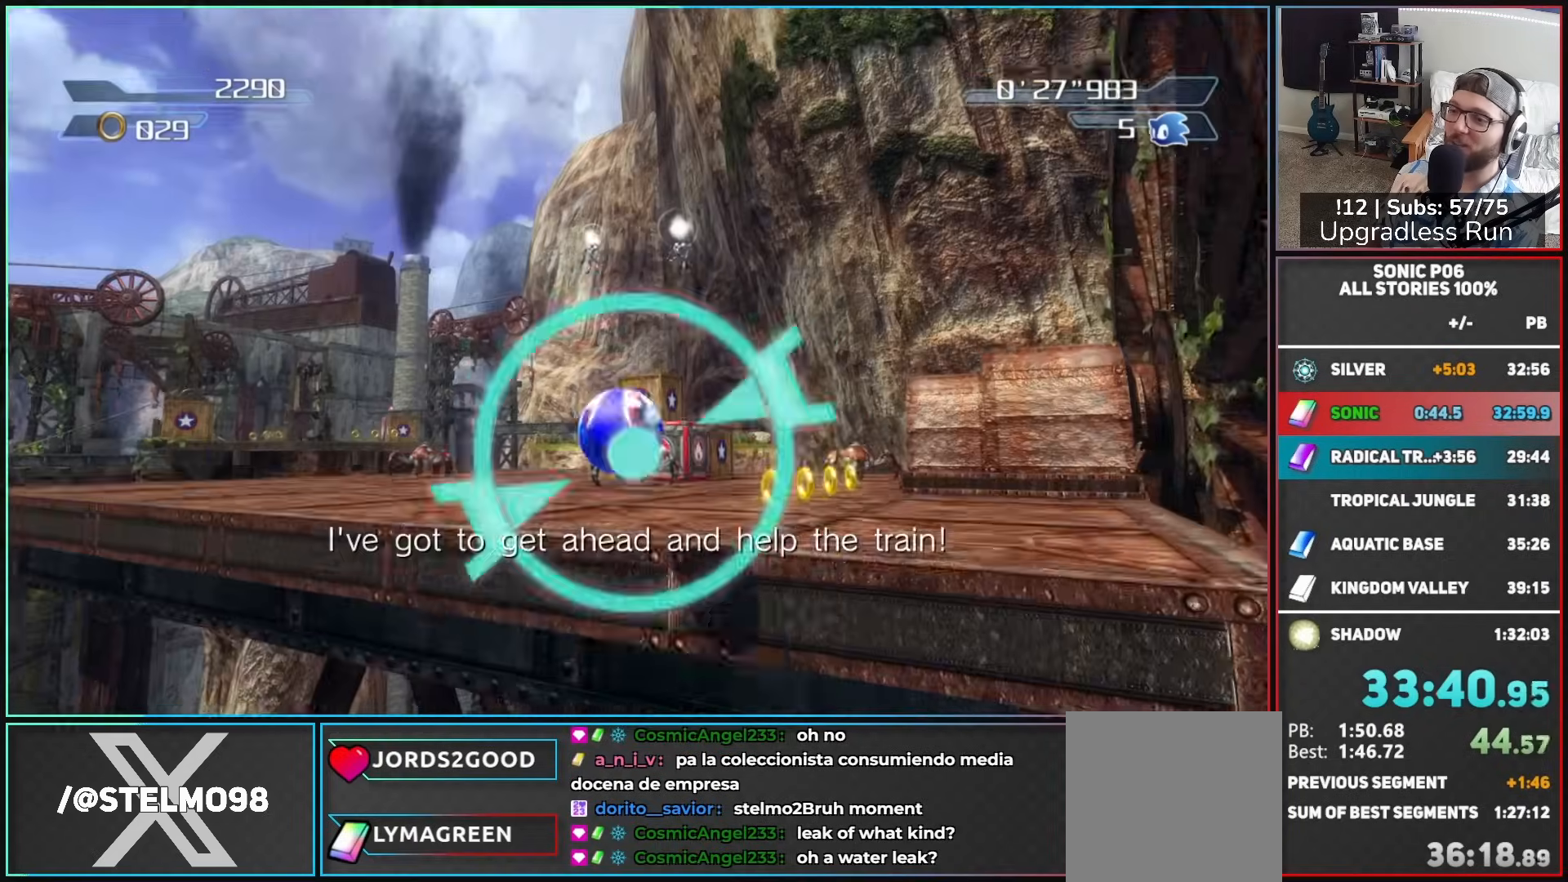
{"dt_ms": 500, "buttons": [], "left_stick": "up", "right_stick": "center", "button_events": []}
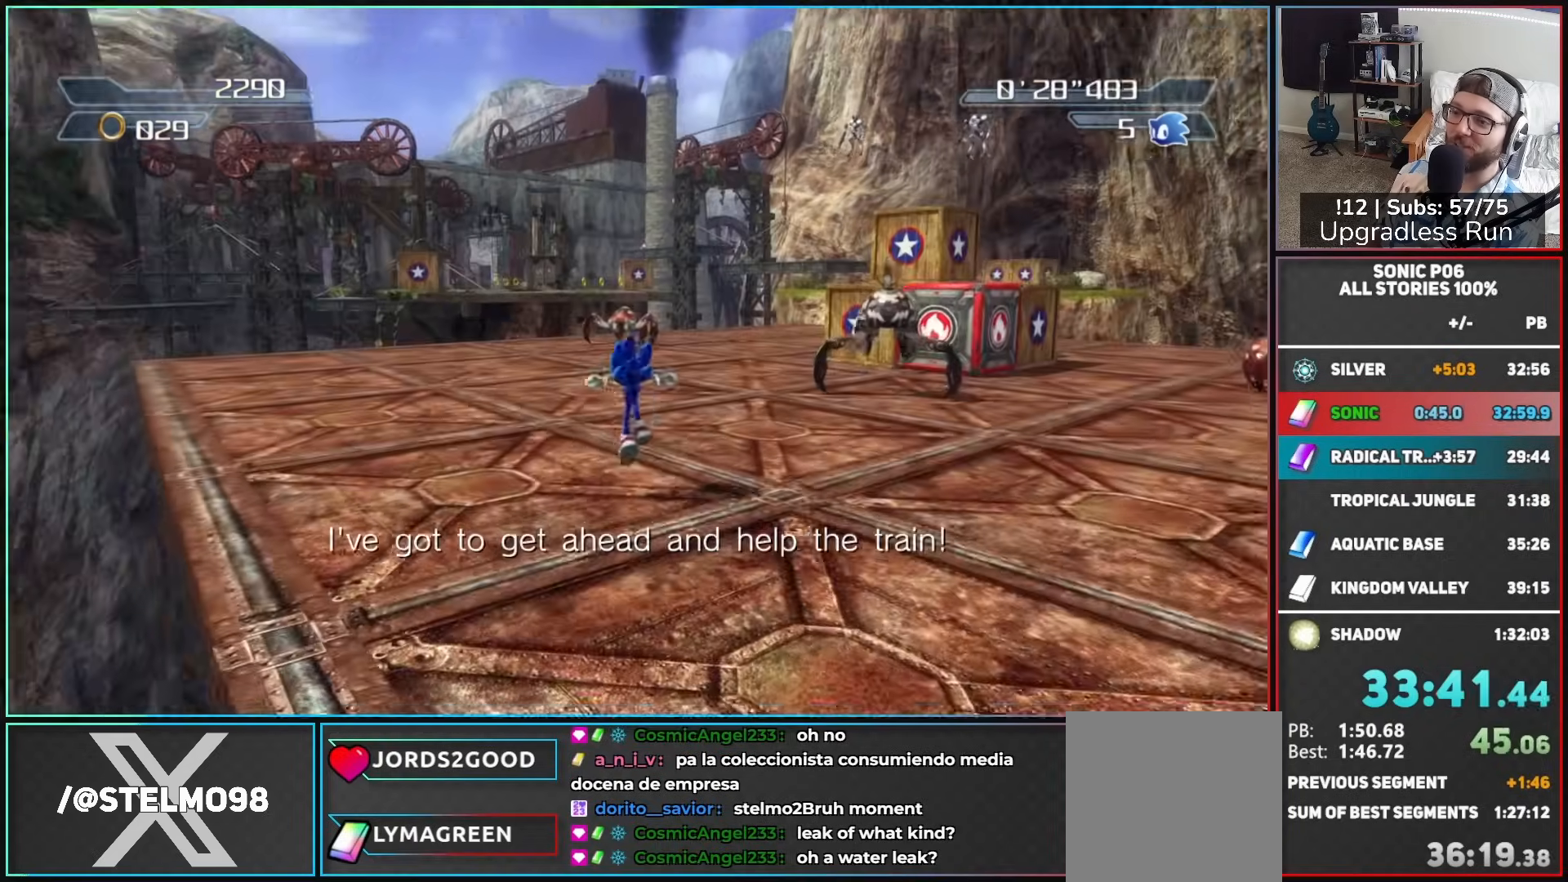
{"dt_ms": 500, "buttons": [], "left_stick": "up", "right_stick": "center", "button_events": [[317, "X", "down"], [367, "X", "up"]]}
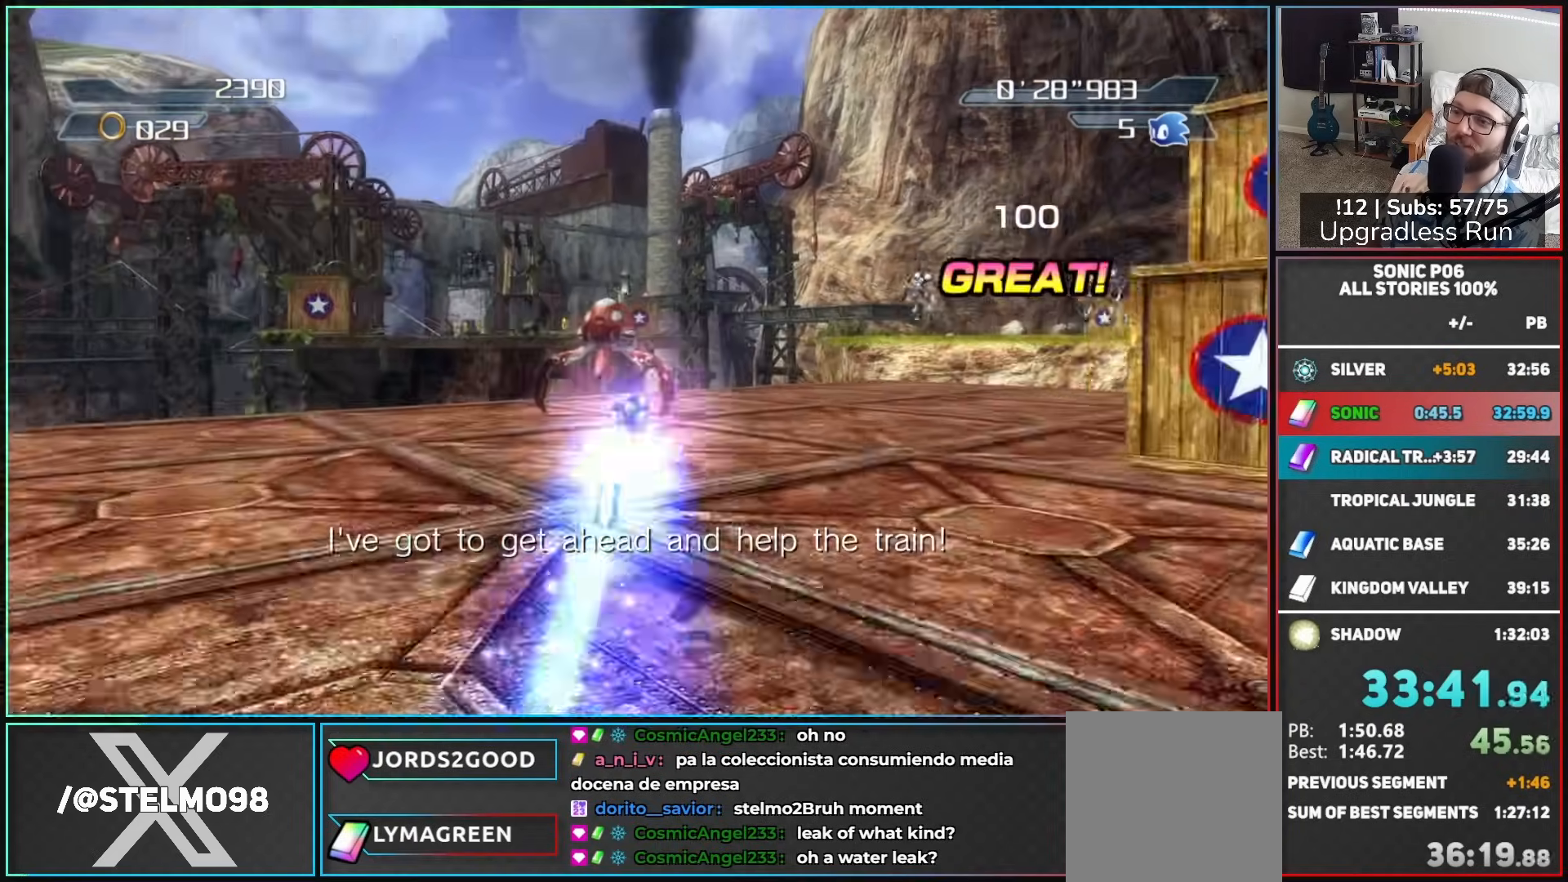
{"dt_ms": 500, "buttons": [], "left_stick": "up-left", "right_stick": "center", "button_events": [[67, "A", "down"], [200, "A", "up"]]}
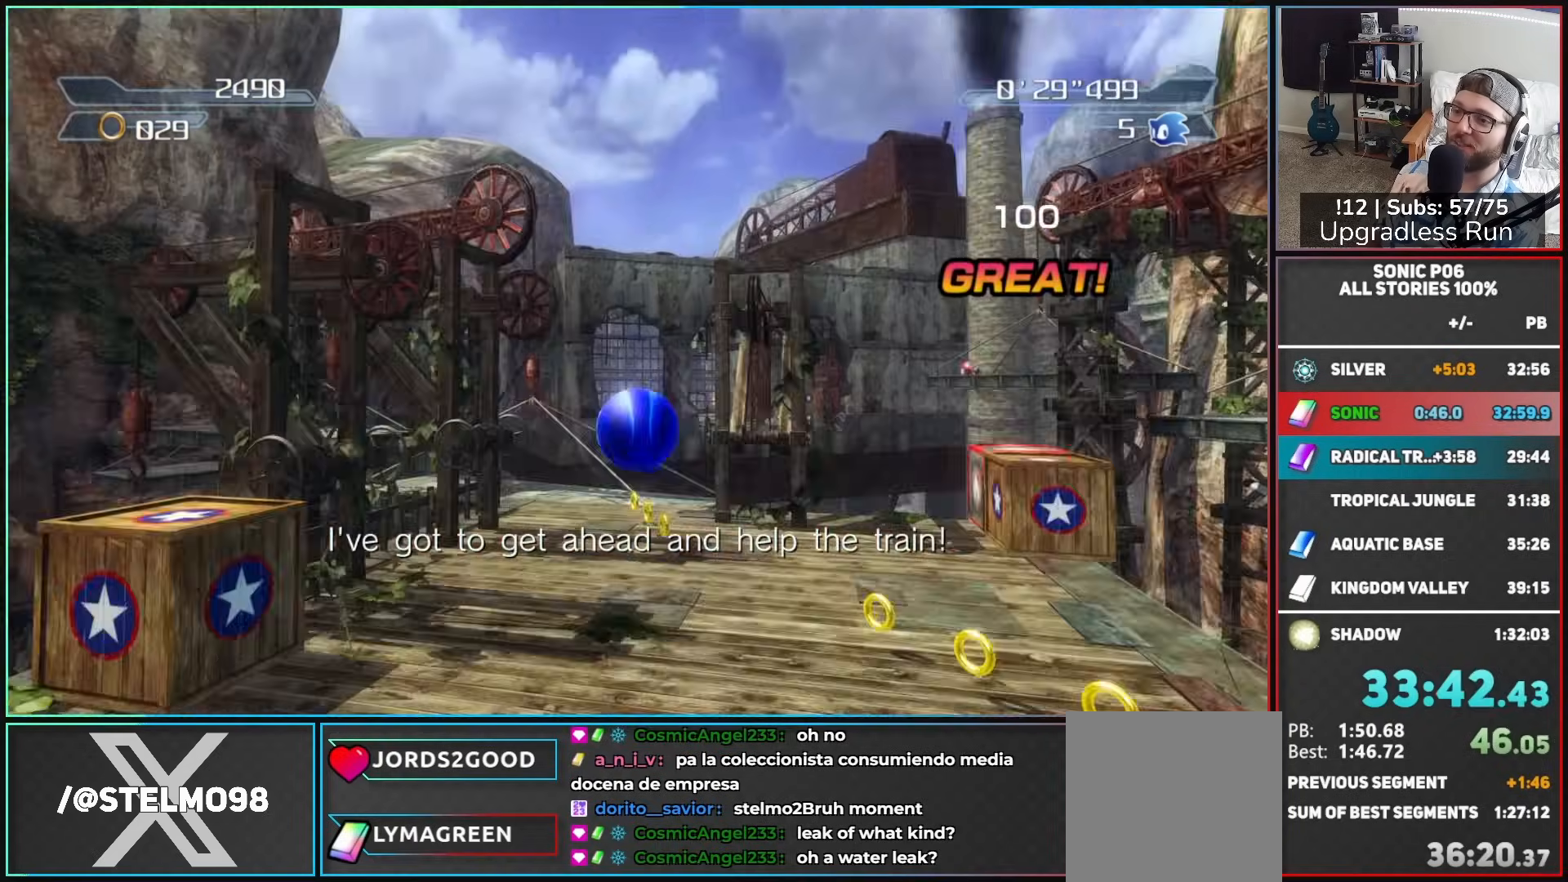
{"dt_ms": 500, "buttons": ["A"], "left_stick": "up", "right_stick": "center", "button_events": [[17, "X", "down"], [33, "A", "down"], [100, "X", "up"], [150, "A", "up"], [200, "X", "down"], [300, "X", "up"], [367, "A", "down"]]}
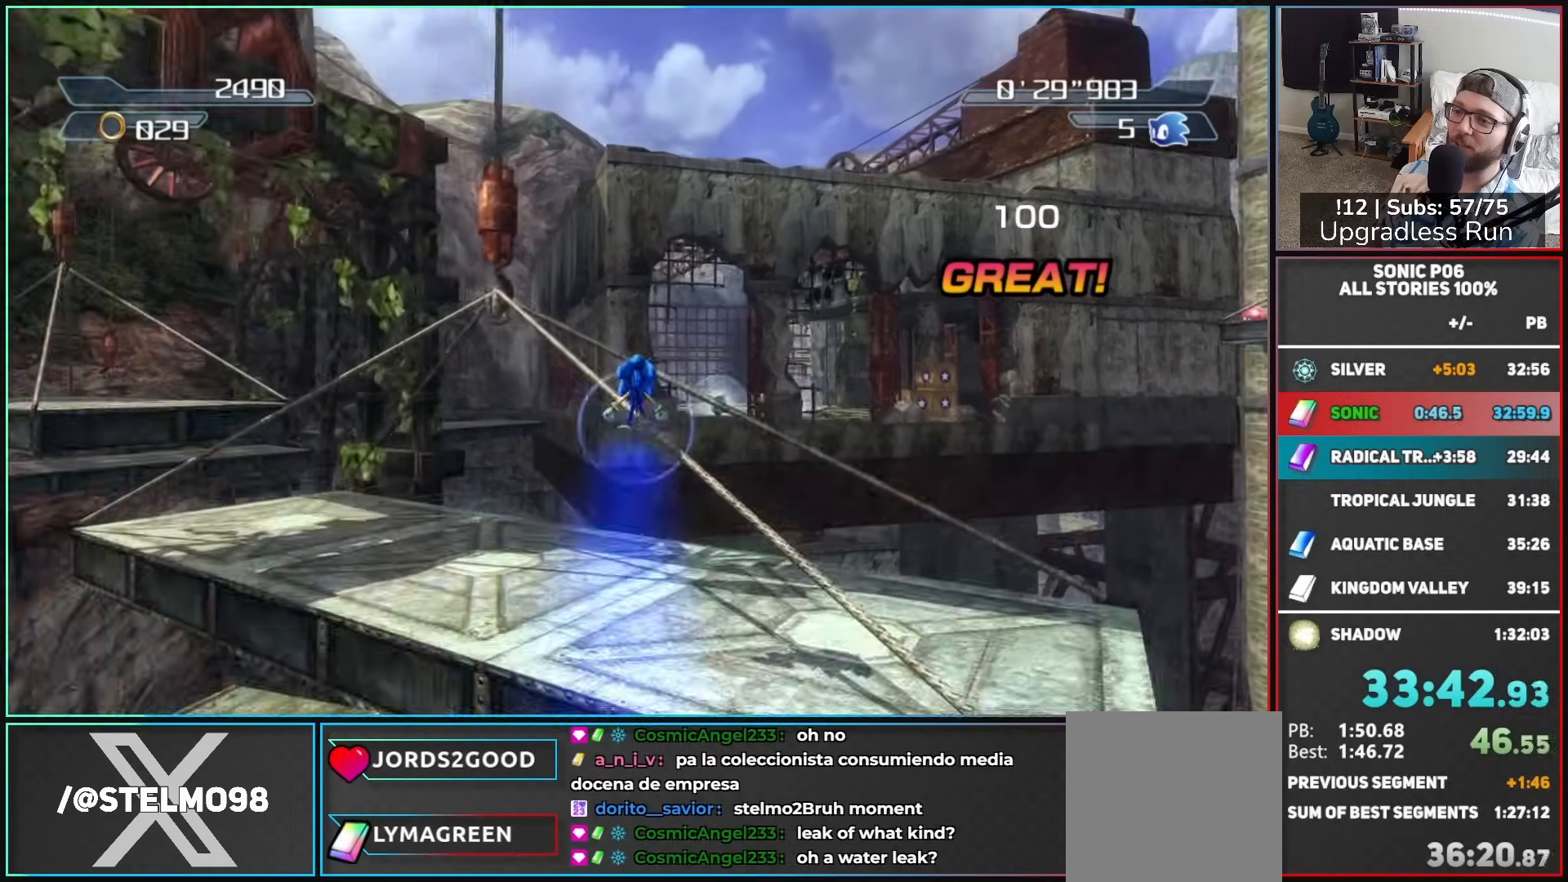
{"dt_ms": 500, "buttons": [], "left_stick": "up", "right_stick": "center", "button_events": [[400, "A", "up"]]}
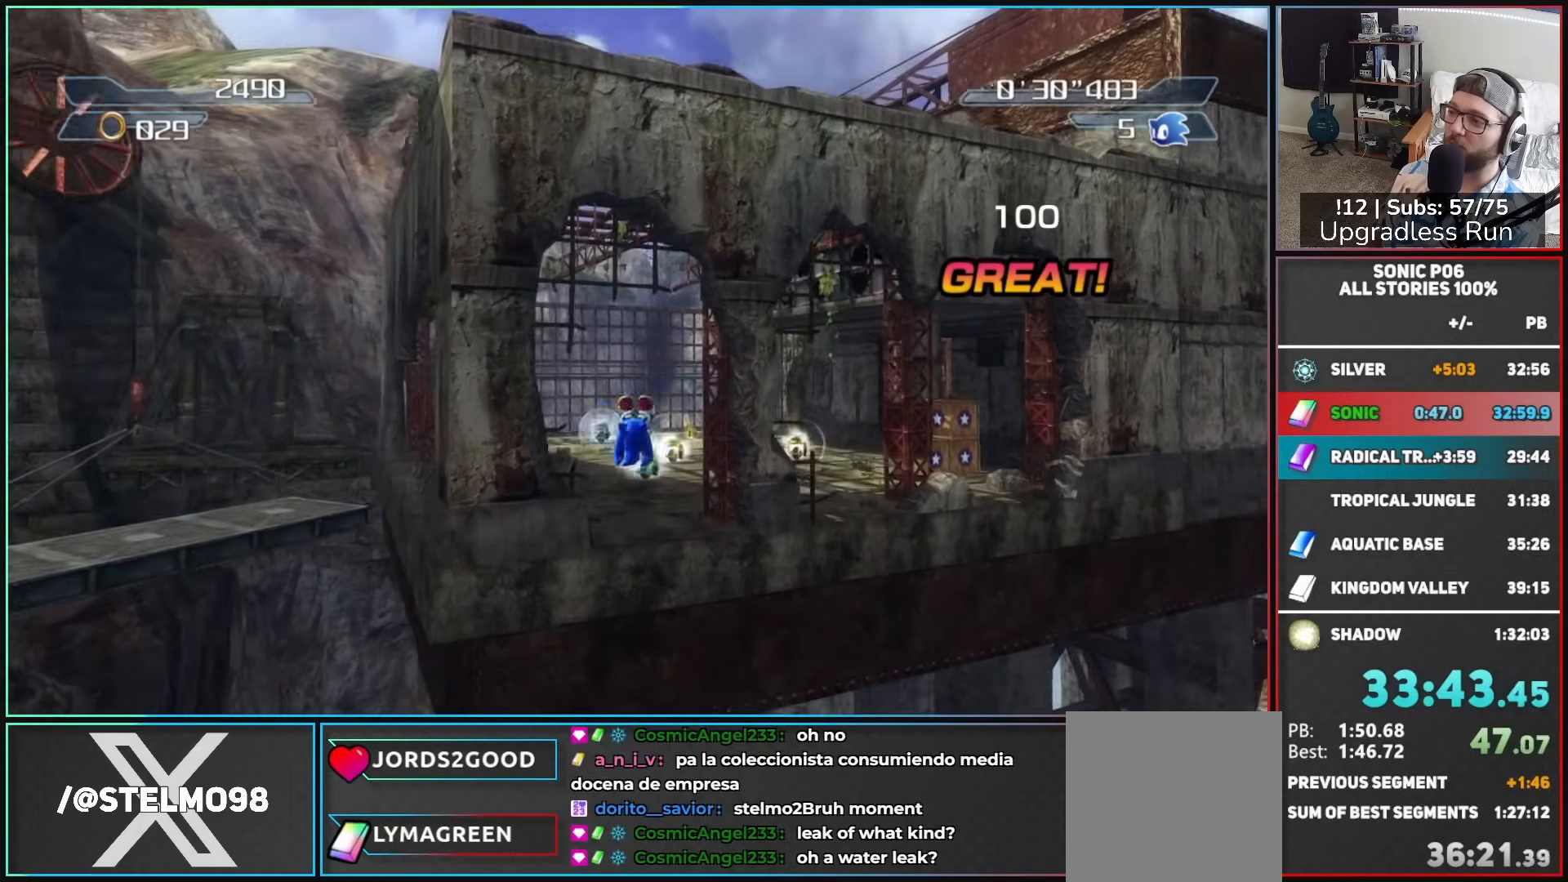
{"dt_ms": 500, "buttons": ["A"], "left_stick": "up-left", "right_stick": "center", "button_events": [[450, "A", "down"]]}
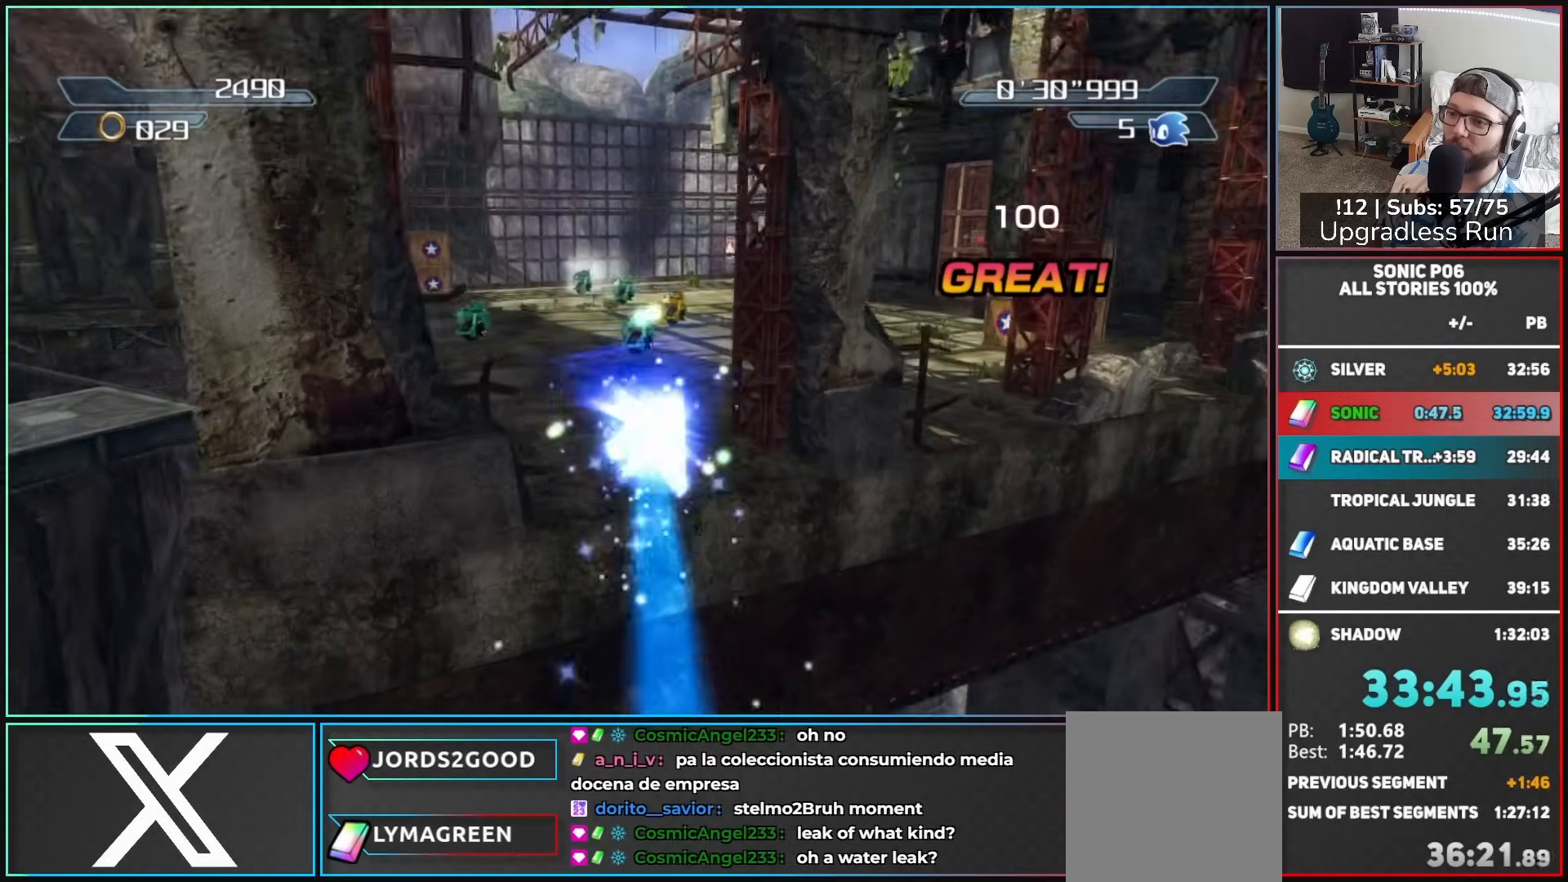
{"dt_ms": 500, "buttons": [], "left_stick": "up", "right_stick": "center", "button_events": [[67, "A", "up"], [283, "X", "down"], [350, "X", "up"]]}